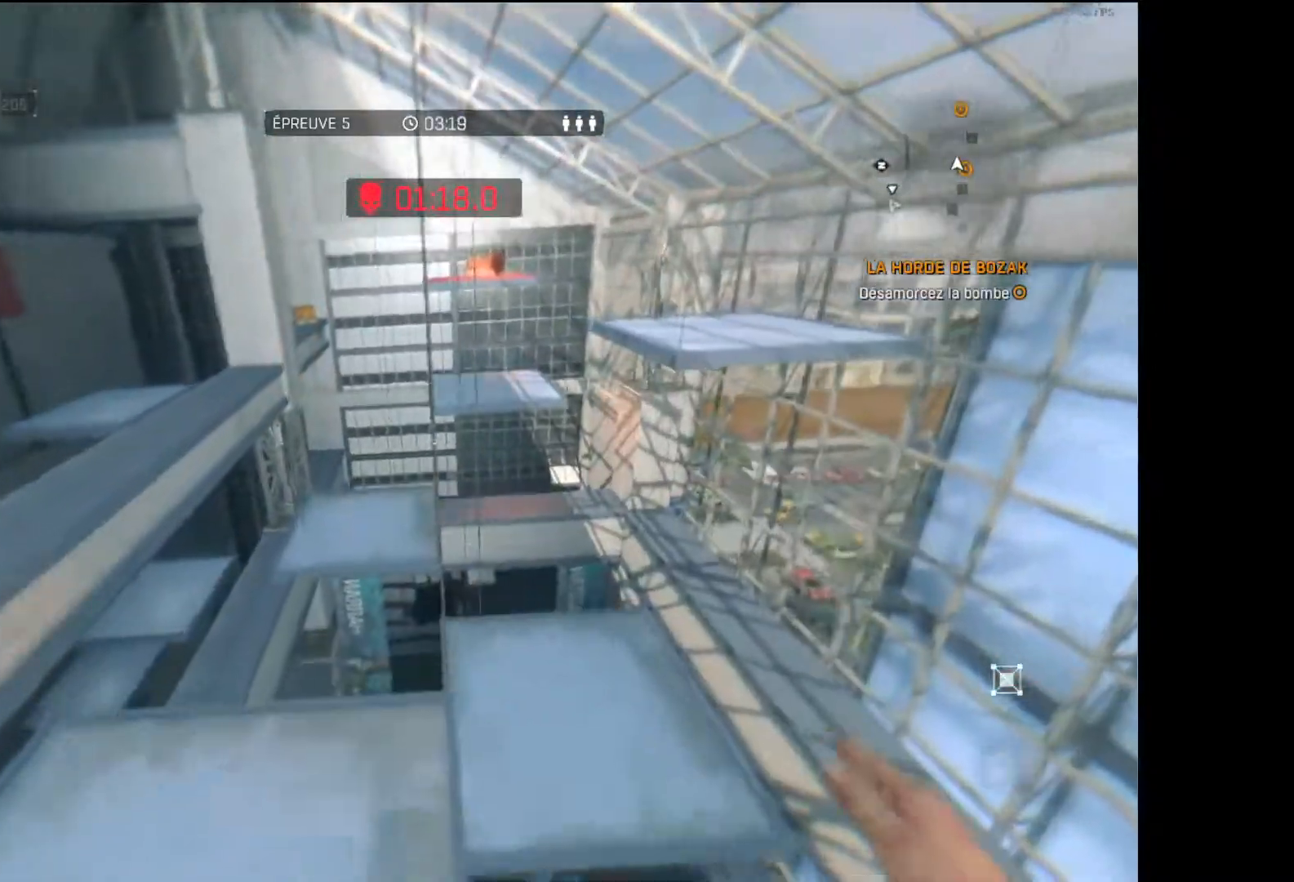
Gameplay with a controller (Xbox layout); each line is a JSON object with the inputs held at the frame after it. "events" lists button and stick changes between this image and that frame as [ms after this image, input, new state], when the widget could be followed in between.
{"buttons": ["R1", "R2"], "left_stick": "up", "right_stick": "center", "events": [[483, "R1", "down"], [483, "R2", "down"]]}
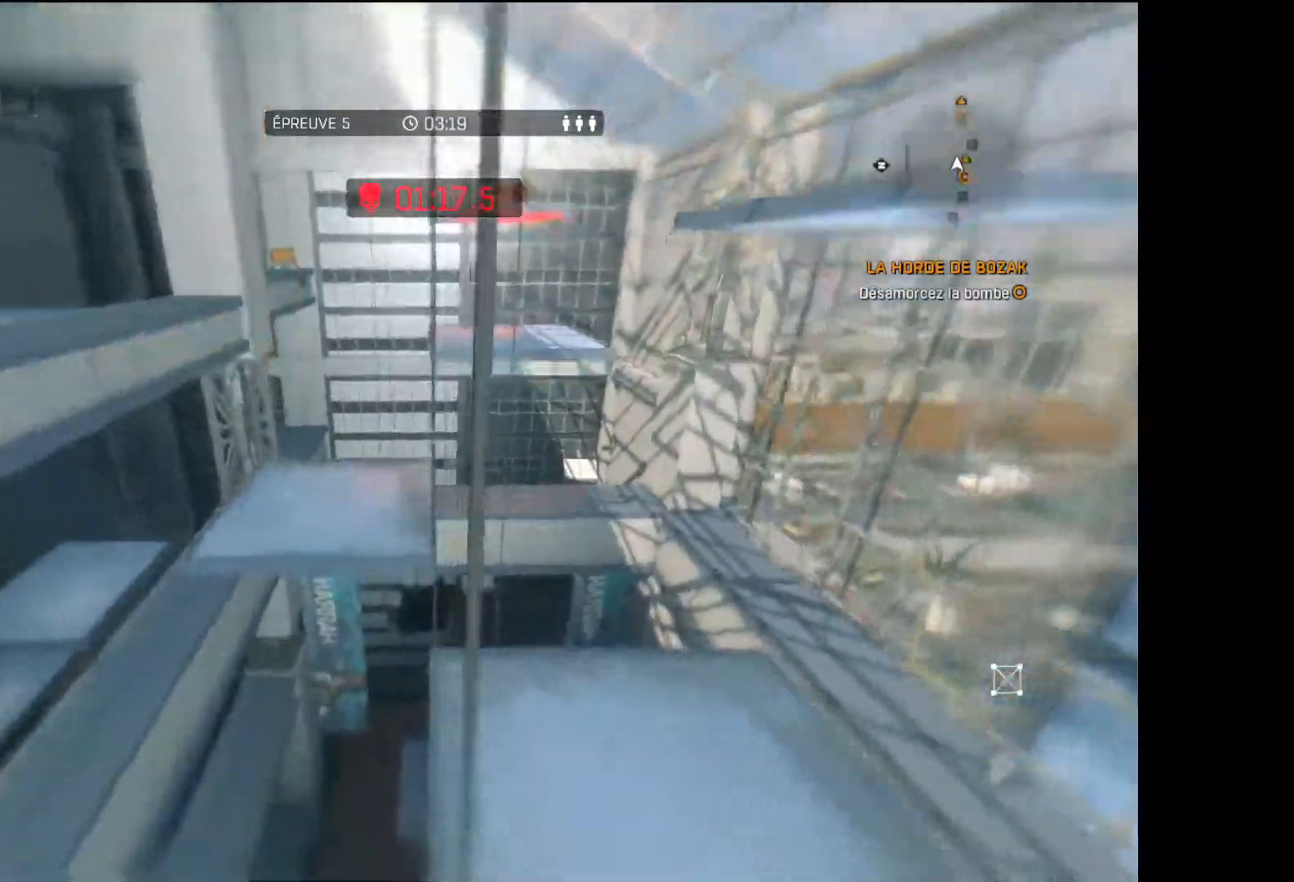
{"buttons": [], "left_stick": "up", "right_stick": "center", "events": [[33, "R2", "up"], [167, "R1", "up"]]}
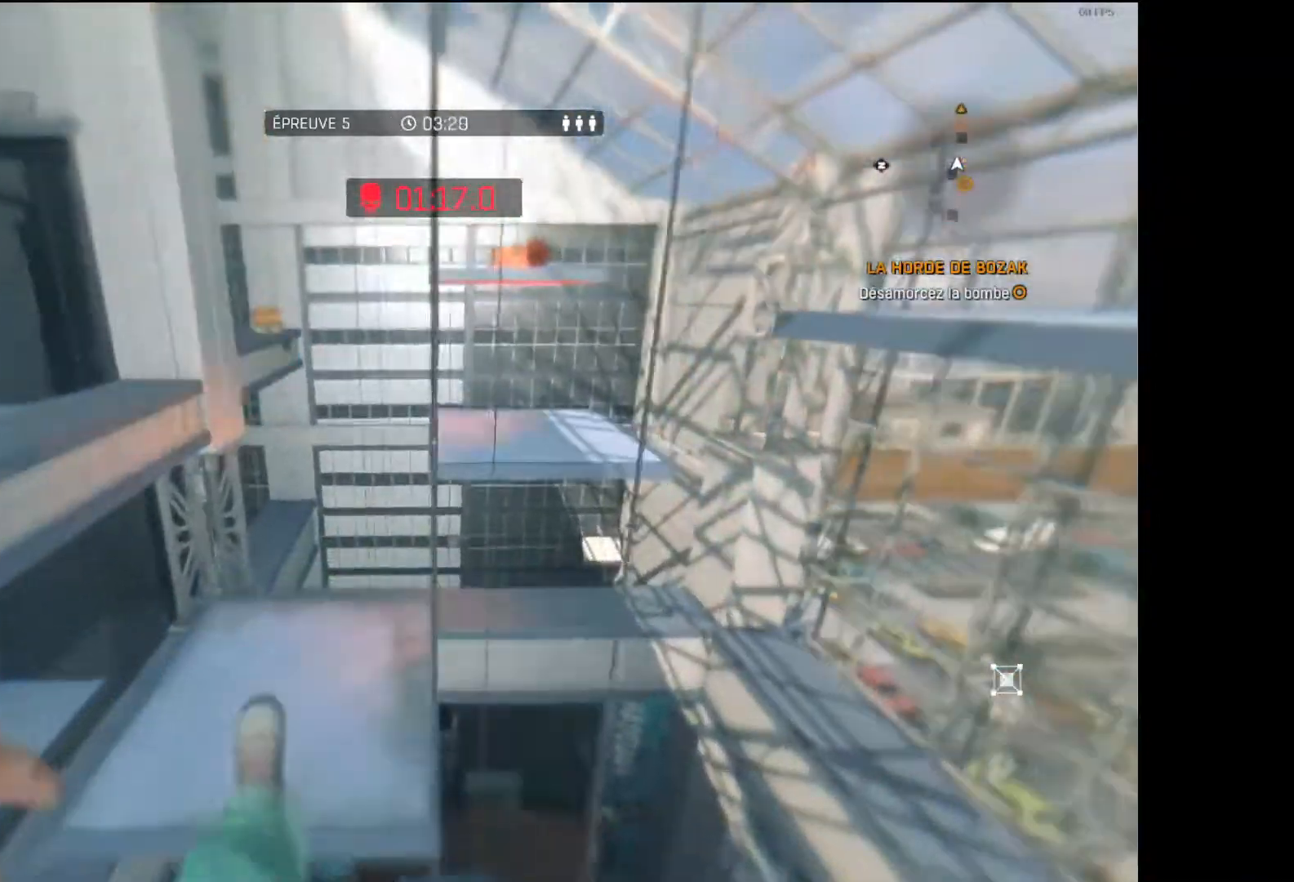
{"buttons": [], "left_stick": "up", "right_stick": "center", "events": []}
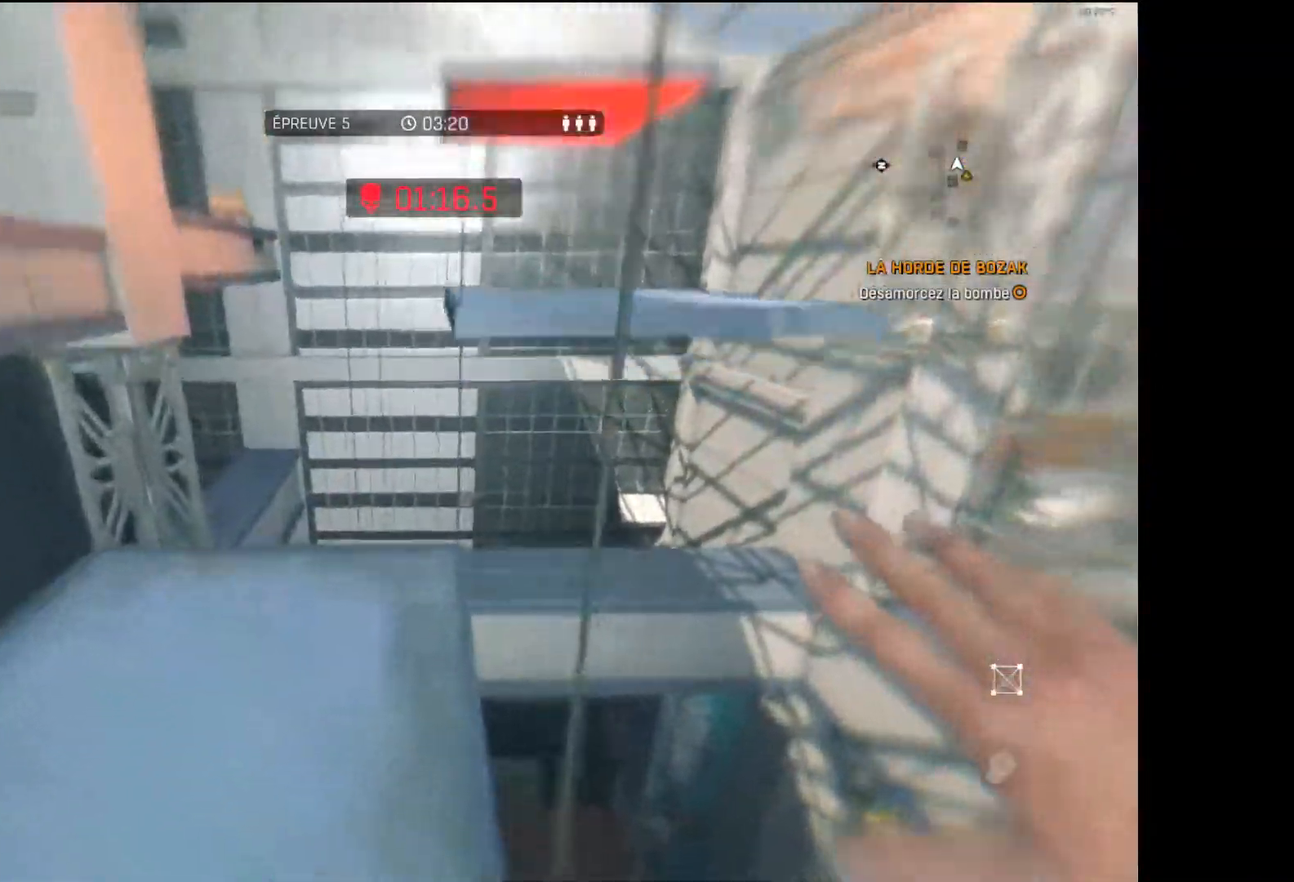
{"buttons": ["R1"], "left_stick": "up", "right_stick": "center", "events": [[133, "right_stick", "up"], [150, "R1", "down"], [317, "right_stick", "center"]]}
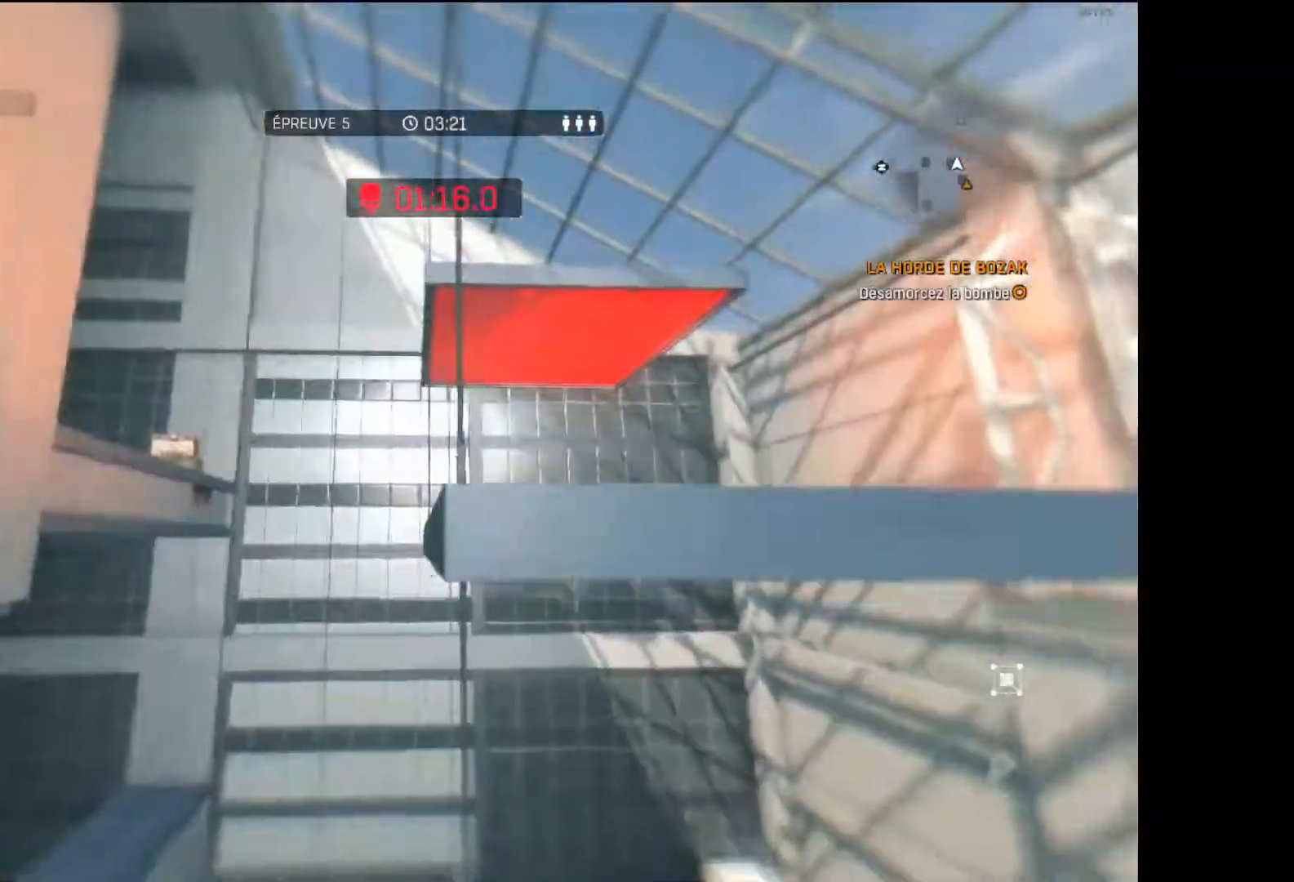
{"buttons": [], "left_stick": "up", "right_stick": "center", "events": [[17, "right_stick", "up-right"], [117, "right_stick", "center"], [483, "R1", "up"]]}
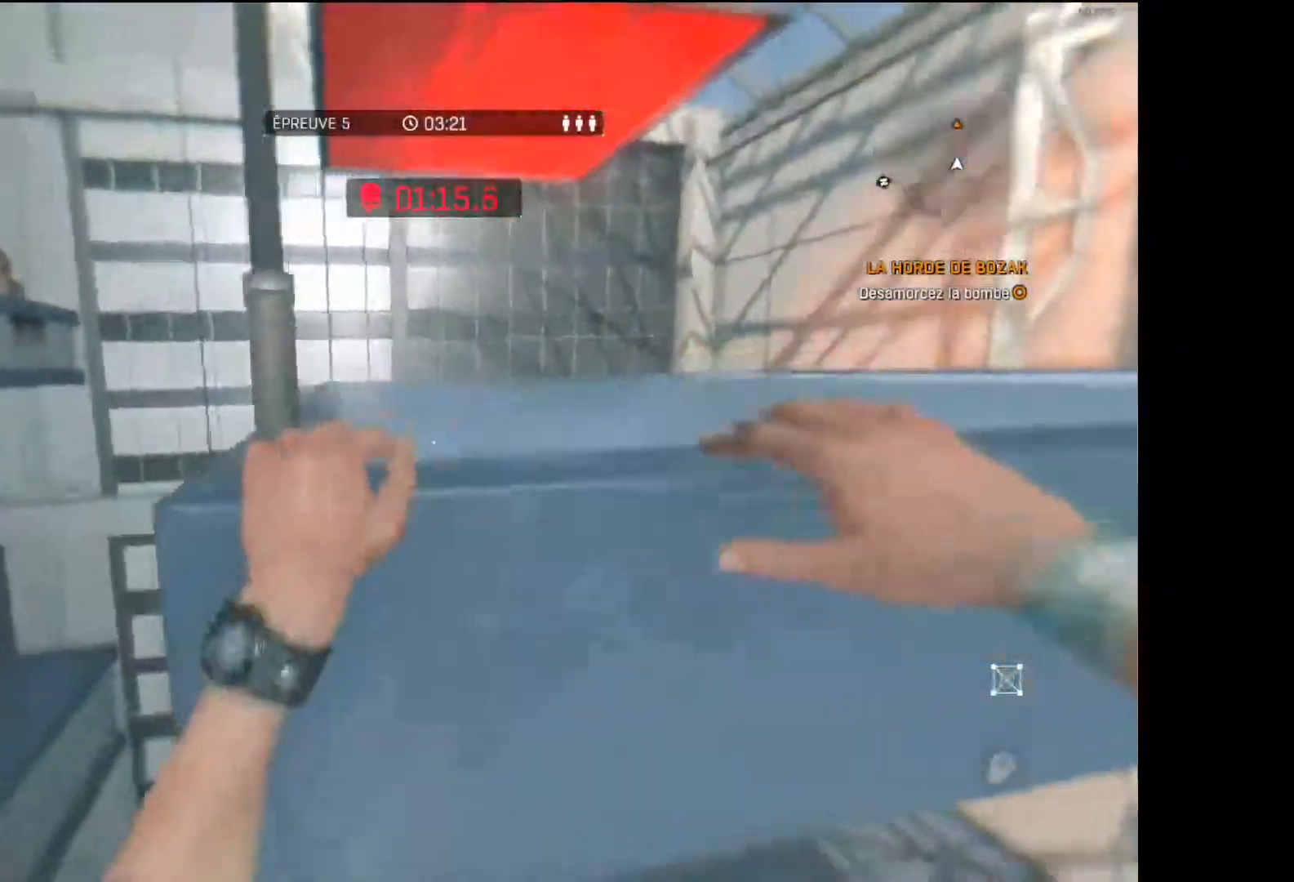
{"buttons": [], "left_stick": "up", "right_stick": "center", "events": [[217, "right_stick", "up"], [383, "right_stick", "center"]]}
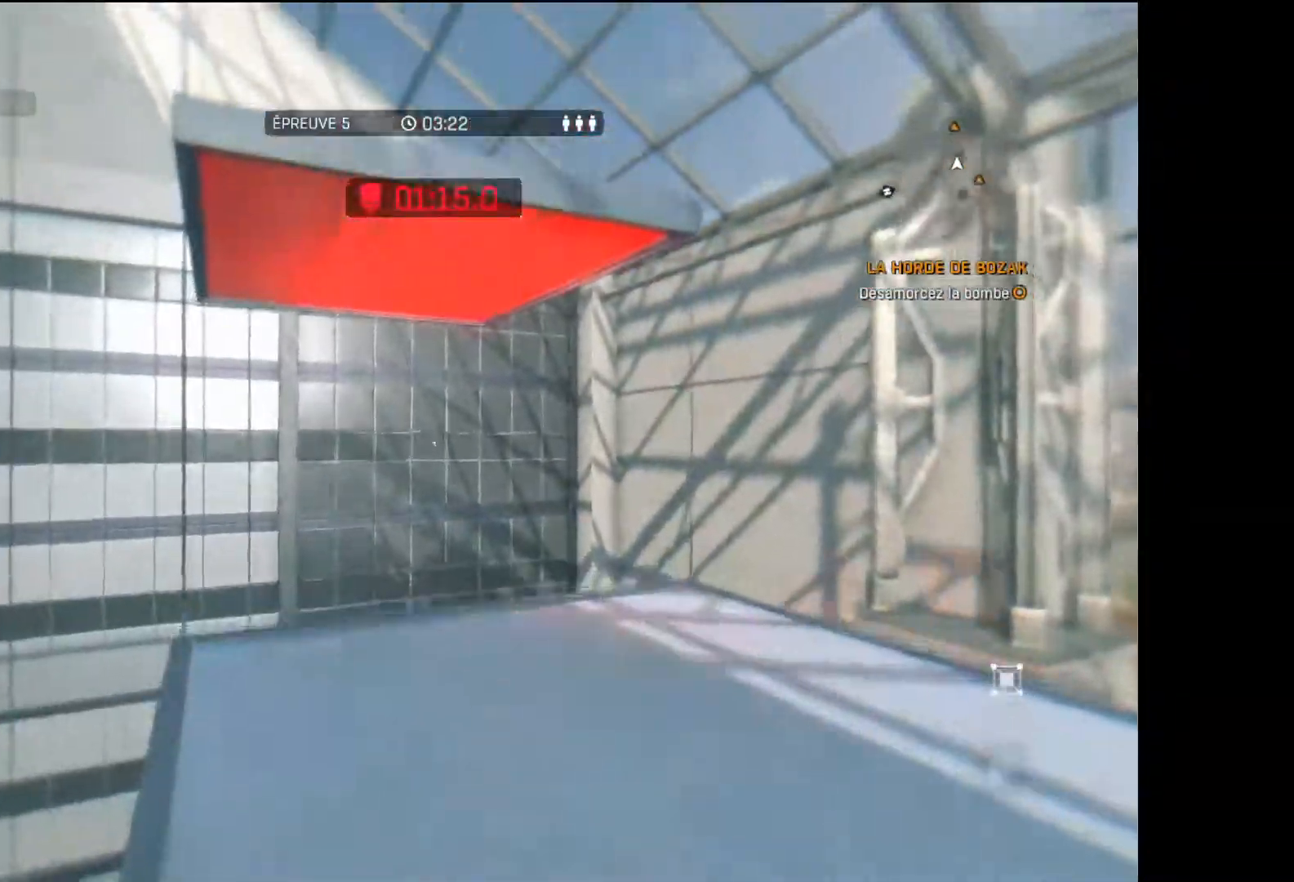
{"buttons": ["R1"], "left_stick": "up", "right_stick": "center", "events": [[33, "right_stick", "up"], [50, "R1", "down"], [183, "right_stick", "center"]]}
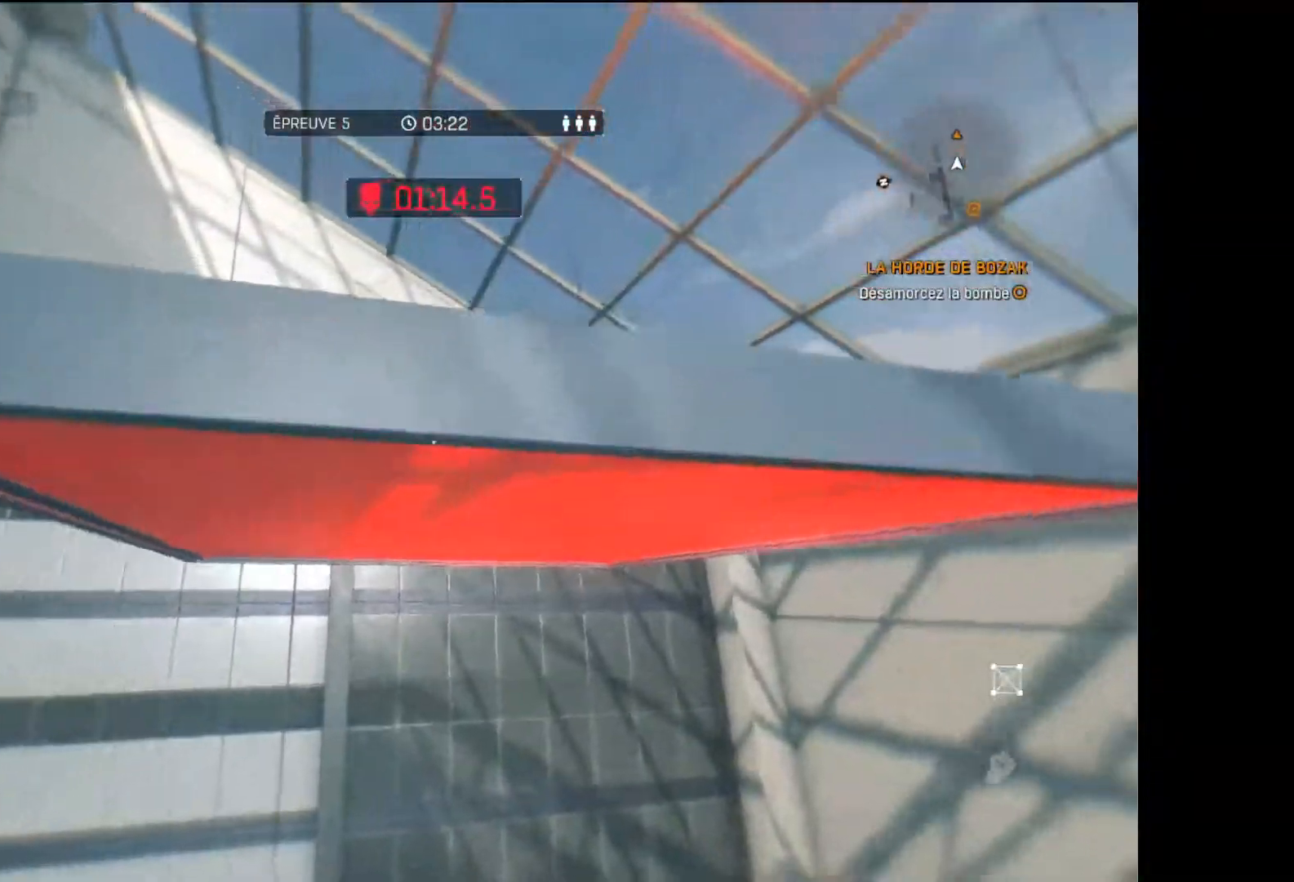
{"buttons": [], "left_stick": "up", "right_stick": "center", "events": [[317, "R1", "up"]]}
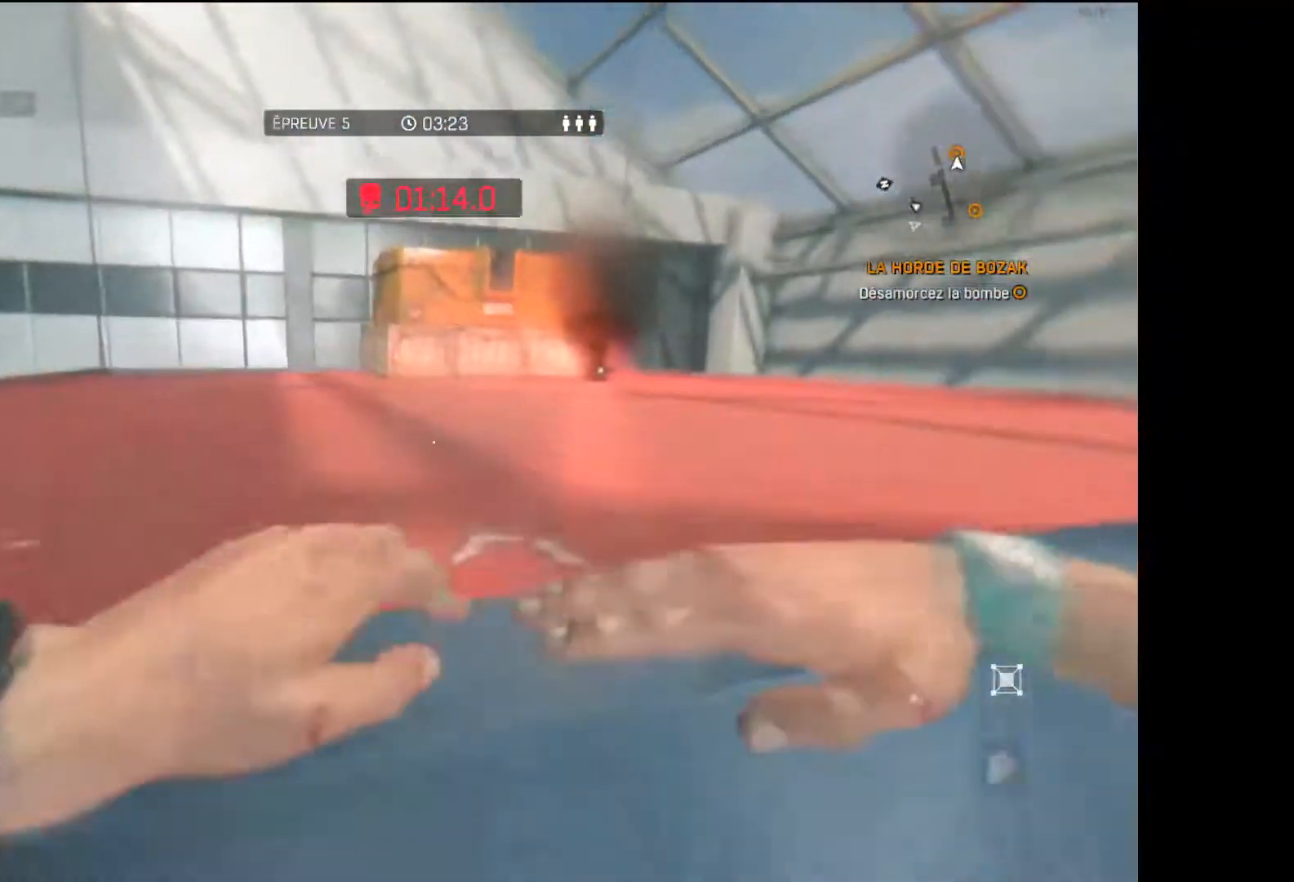
{"buttons": [], "left_stick": "up", "right_stick": "center", "events": [[167, "right_stick", "down"], [450, "right_stick", "center"]]}
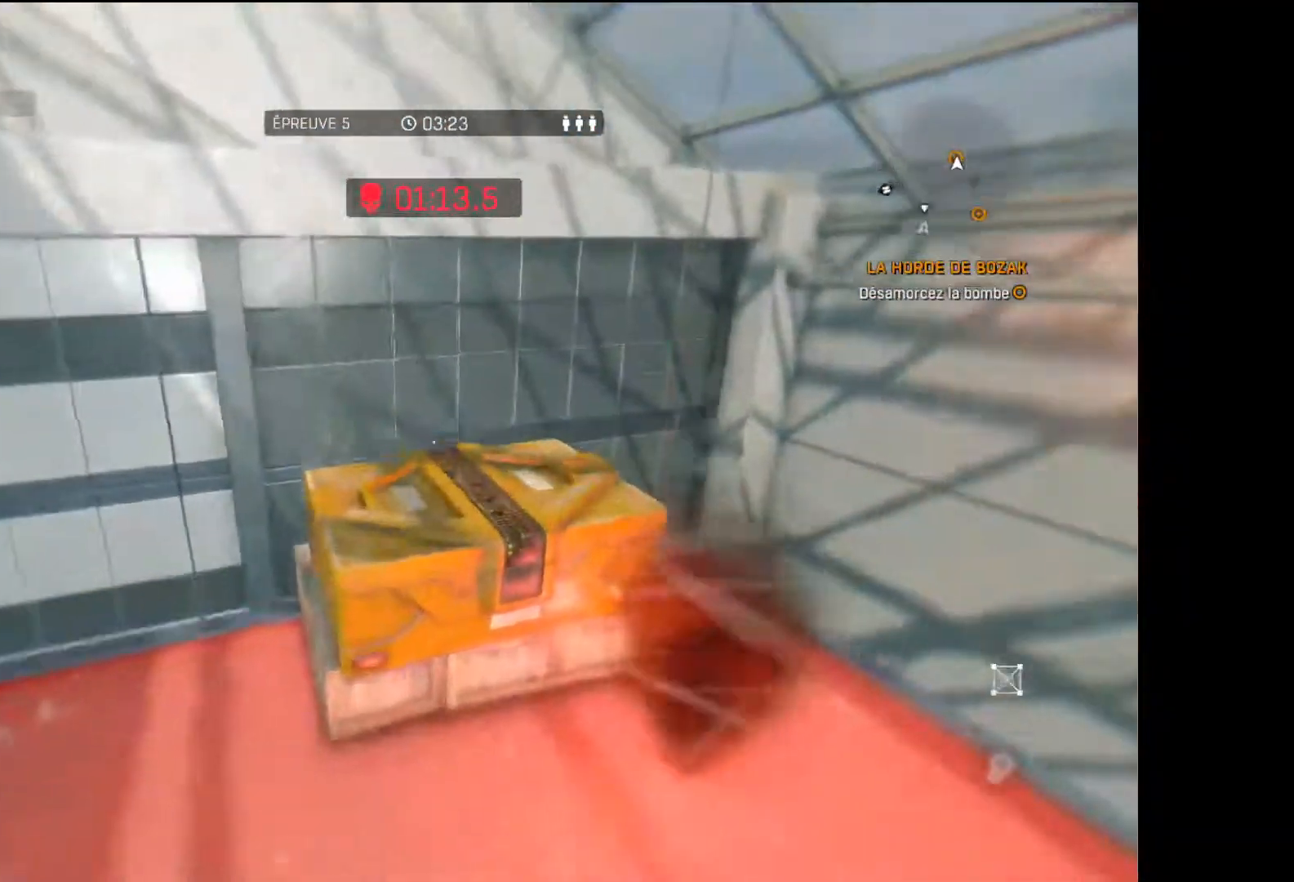
{"buttons": ["A"], "left_stick": "center", "right_stick": "center", "events": [[17, "X", "down"], [67, "X", "up"], [67, "left_stick", "center"], [117, "X", "down"], [200, "X", "up"], [467, "A", "down"]]}
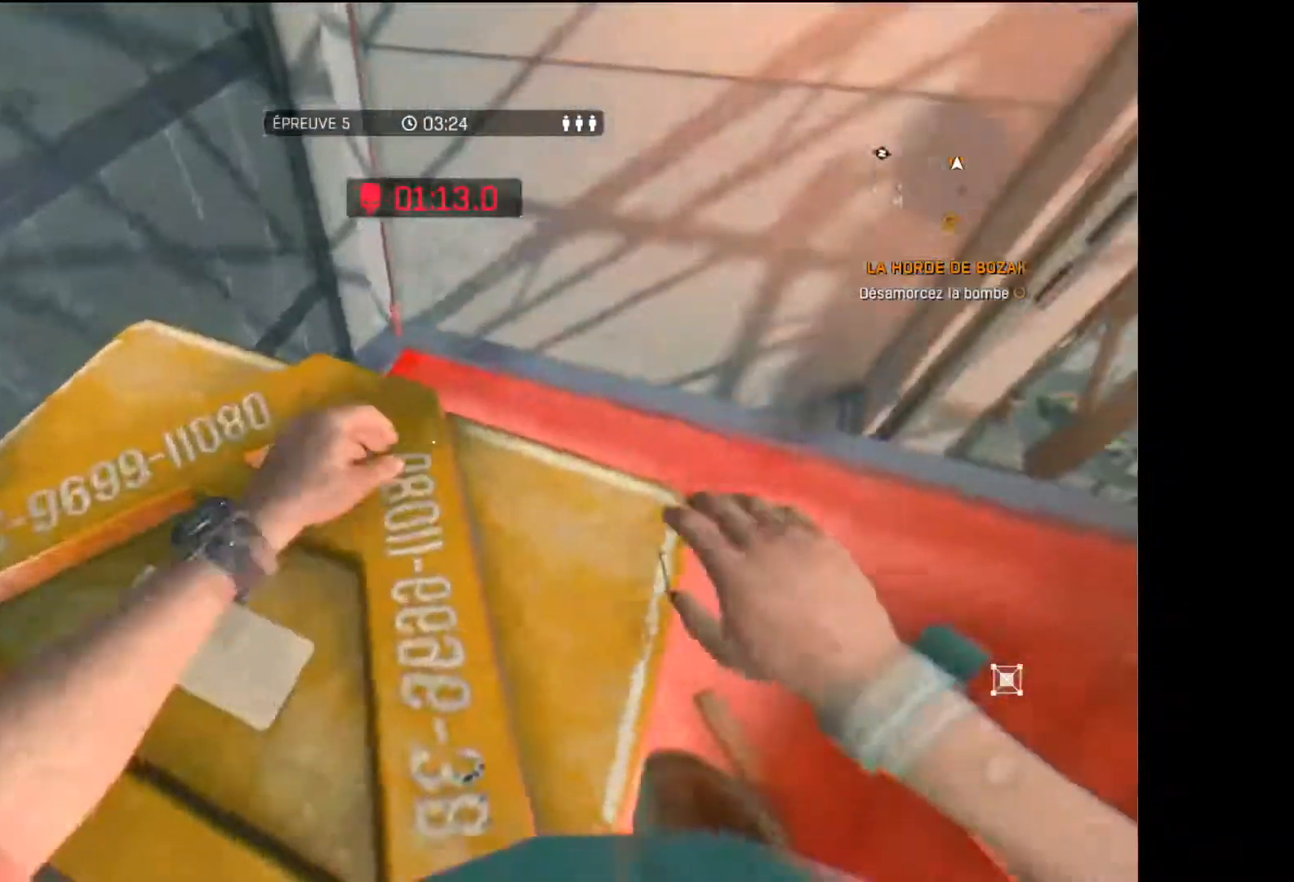
{"buttons": ["A"], "left_stick": "center", "right_stick": "center", "events": [[33, "A", "up"], [100, "A", "down"], [167, "A", "up"], [233, "A", "down"], [283, "A", "up"], [367, "A", "down"], [417, "A", "up"], [483, "A", "down"]]}
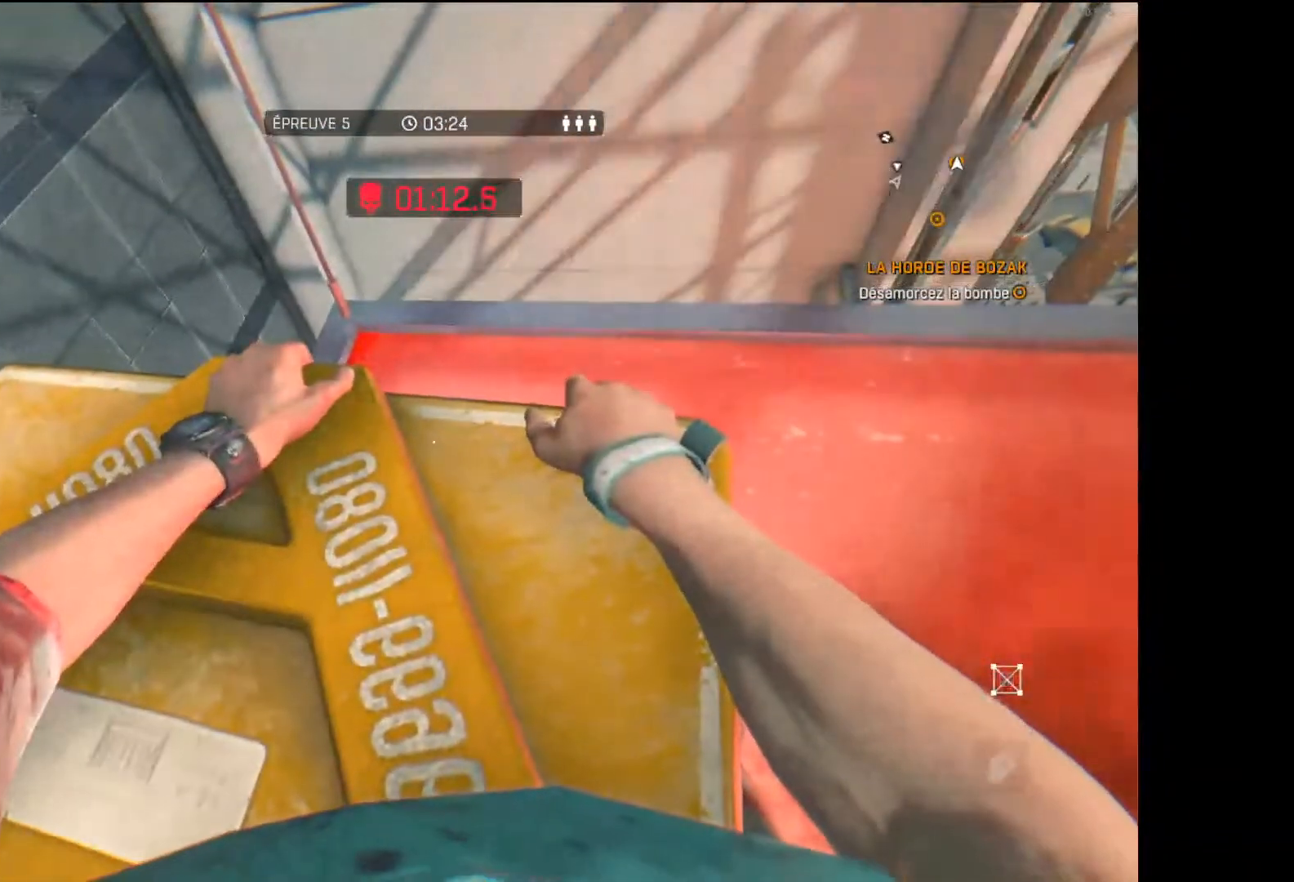
{"buttons": ["A"], "left_stick": "center", "right_stick": "center", "events": [[50, "A", "up"], [117, "A", "down"], [167, "A", "up"], [233, "A", "down"], [300, "A", "up"], [350, "A", "down"], [400, "A", "up"], [500, "A", "down"]]}
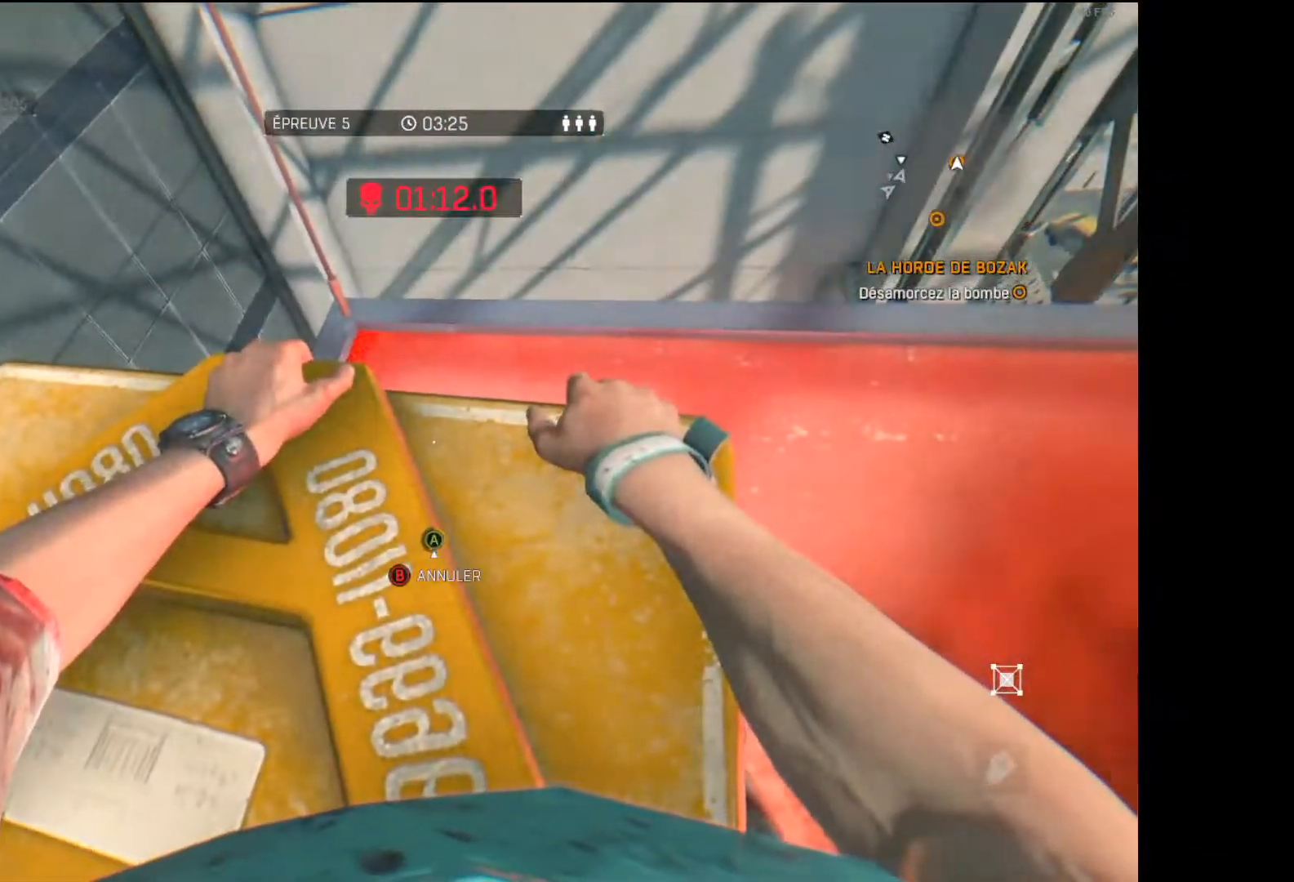
{"buttons": ["A"], "left_stick": "center", "right_stick": "center", "events": [[33, "A", "up"], [100, "A", "down"], [183, "A", "up"], [250, "A", "down"], [300, "A", "up"], [367, "A", "down"], [417, "A", "up"], [483, "A", "down"]]}
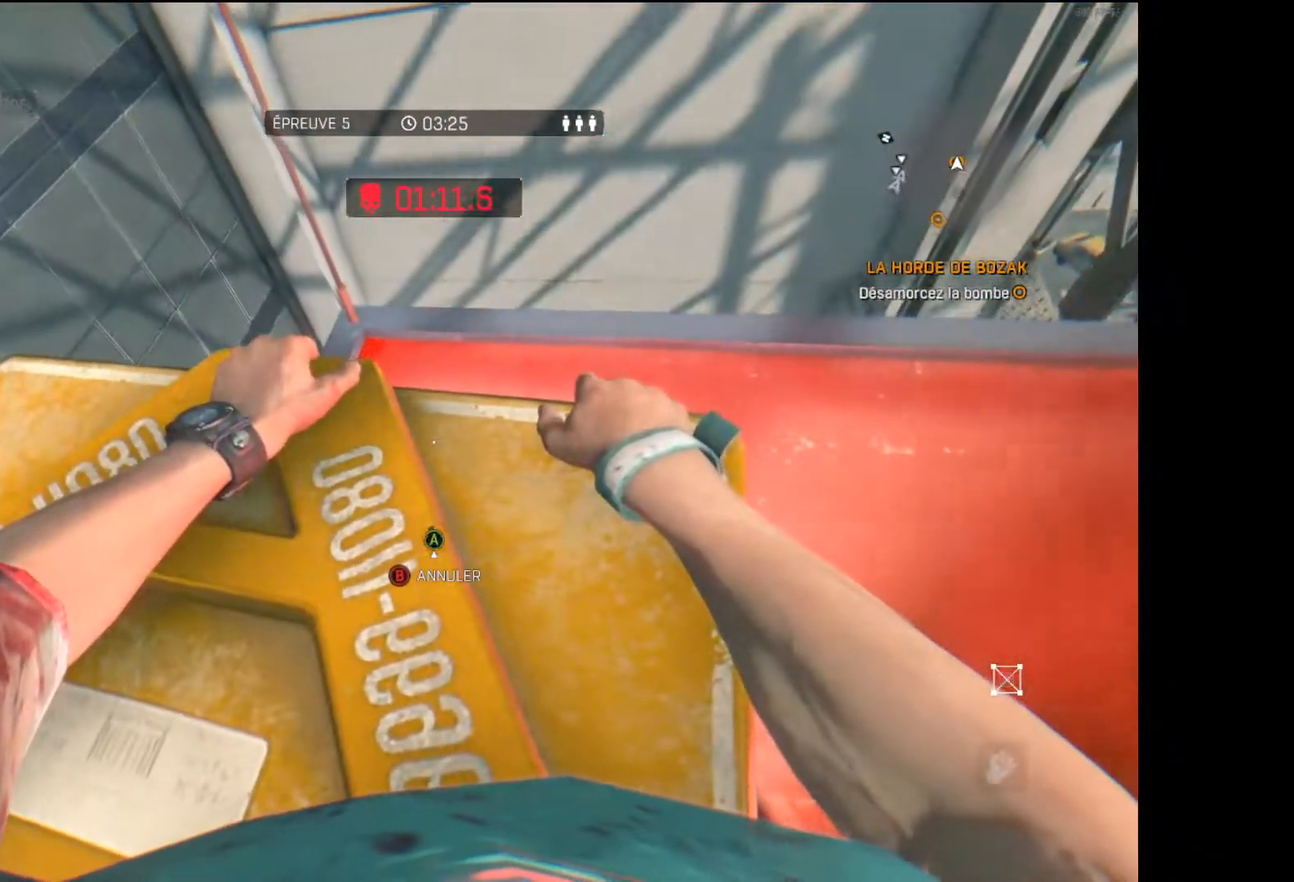
{"buttons": ["A"], "left_stick": "center", "right_stick": "center", "events": [[33, "A", "up"], [117, "A", "down"], [183, "A", "up"], [233, "A", "down"], [283, "A", "up"], [367, "A", "down"], [417, "A", "up"], [483, "A", "down"]]}
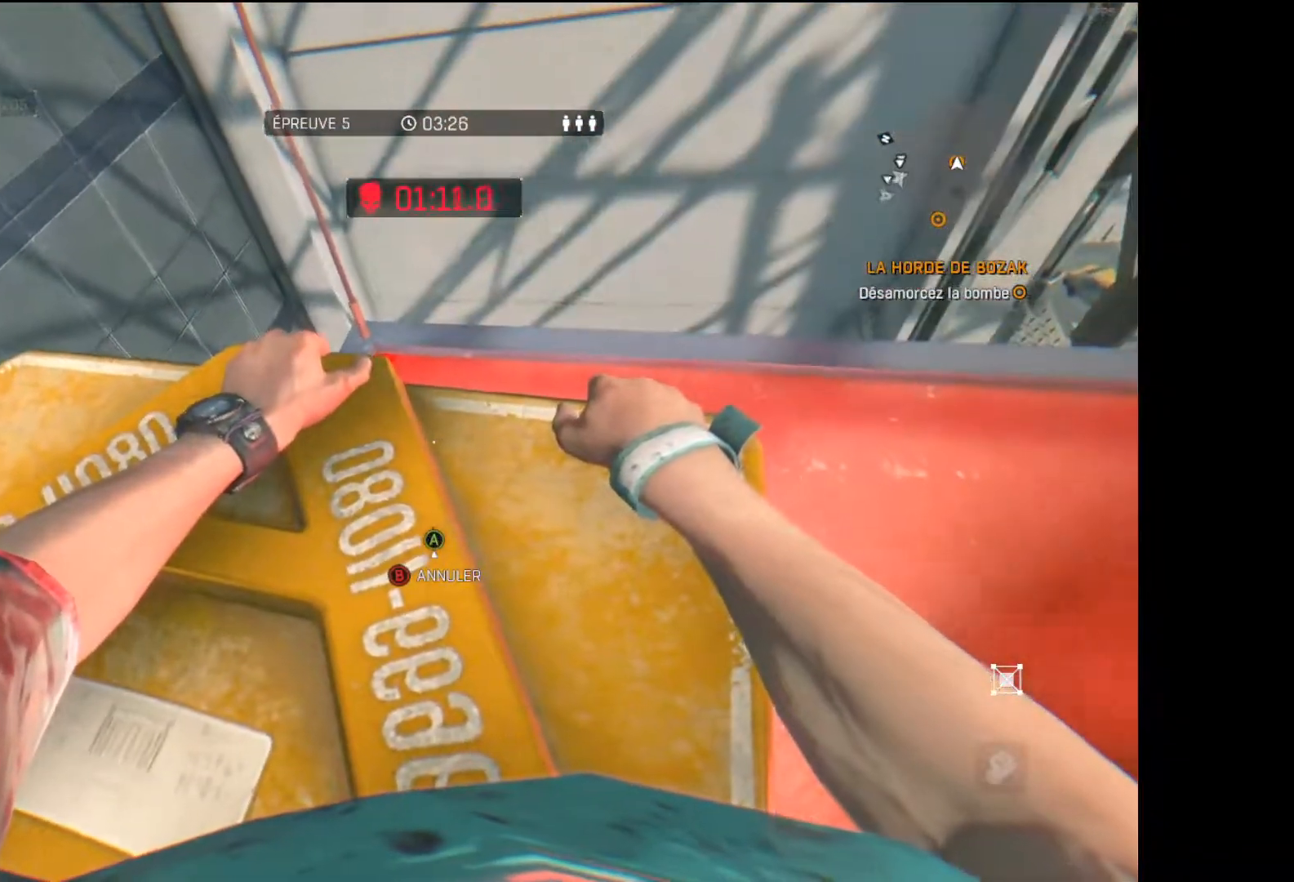
{"buttons": ["A"], "left_stick": "center", "right_stick": "center", "events": [[50, "A", "up"], [117, "A", "down"], [167, "A", "up"], [233, "A", "down"], [283, "A", "up"], [350, "A", "down"], [417, "A", "up"], [483, "A", "down"]]}
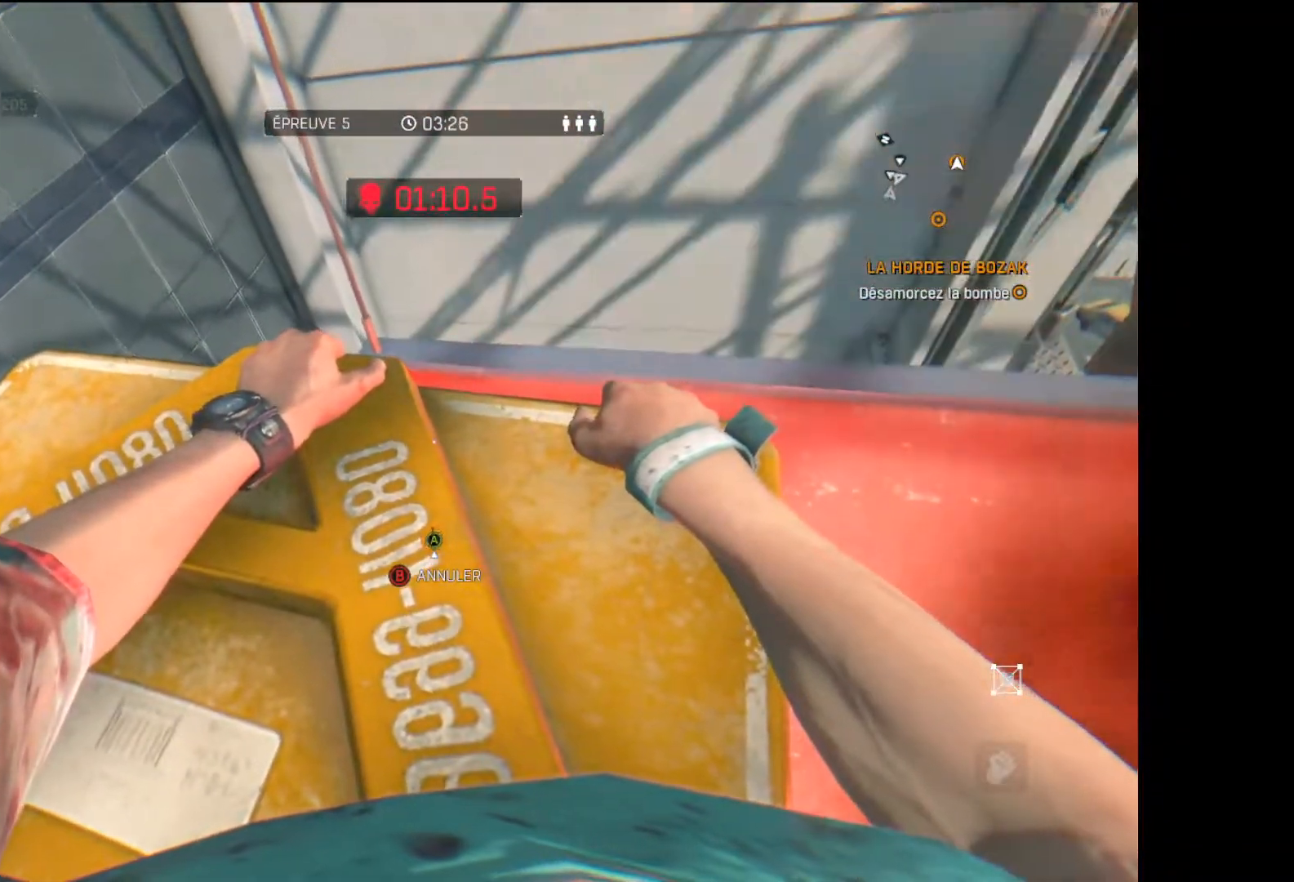
{"buttons": [], "left_stick": "center", "right_stick": "center", "events": [[50, "A", "up"], [117, "A", "down"], [183, "A", "up"], [250, "A", "down"], [317, "A", "up"], [400, "A", "down"], [450, "A", "up"]]}
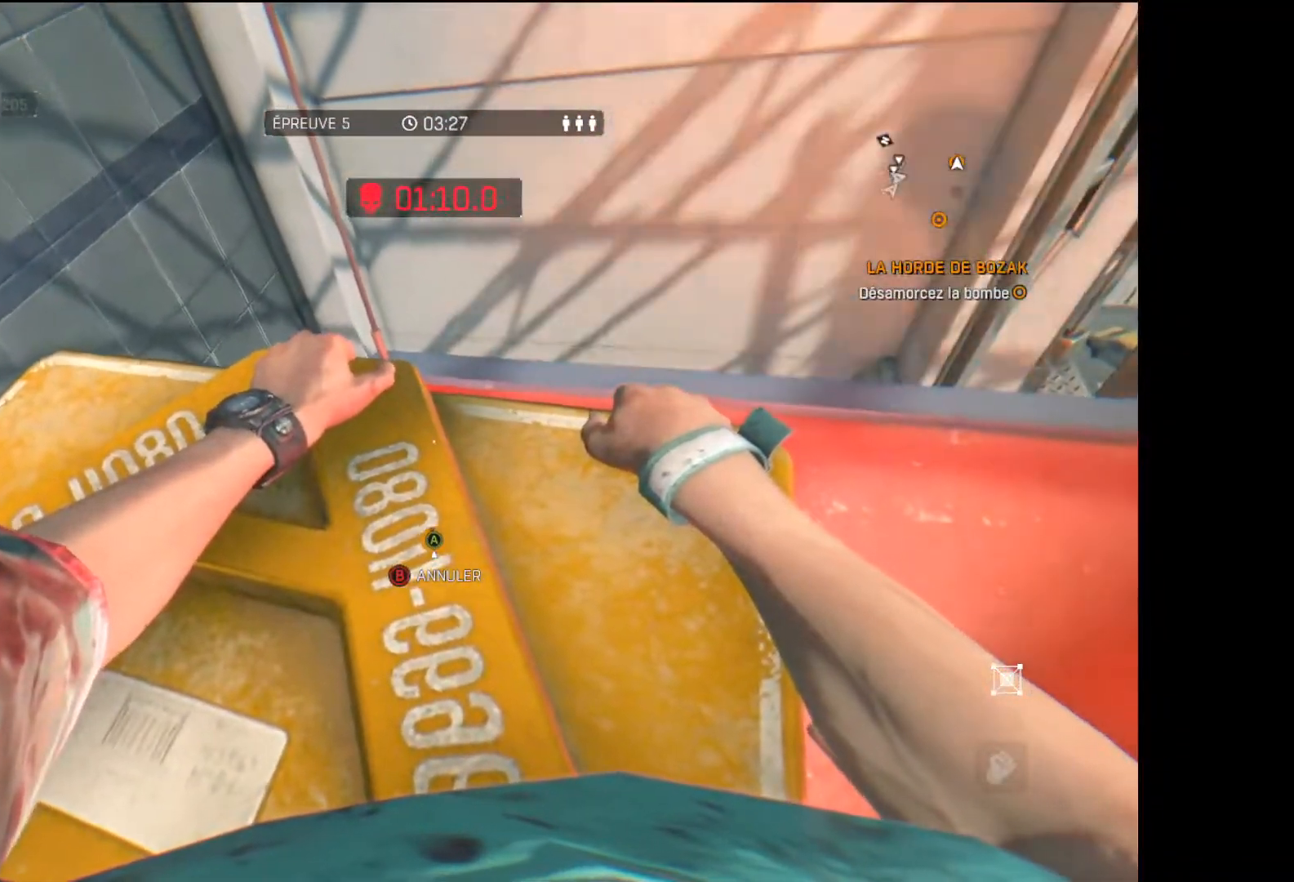
{"buttons": [], "left_stick": "center", "right_stick": "center", "events": [[17, "A", "down"], [83, "A", "up"], [150, "A", "down"], [217, "A", "up"], [283, "A", "down"], [333, "A", "up"], [417, "A", "down"], [467, "A", "up"]]}
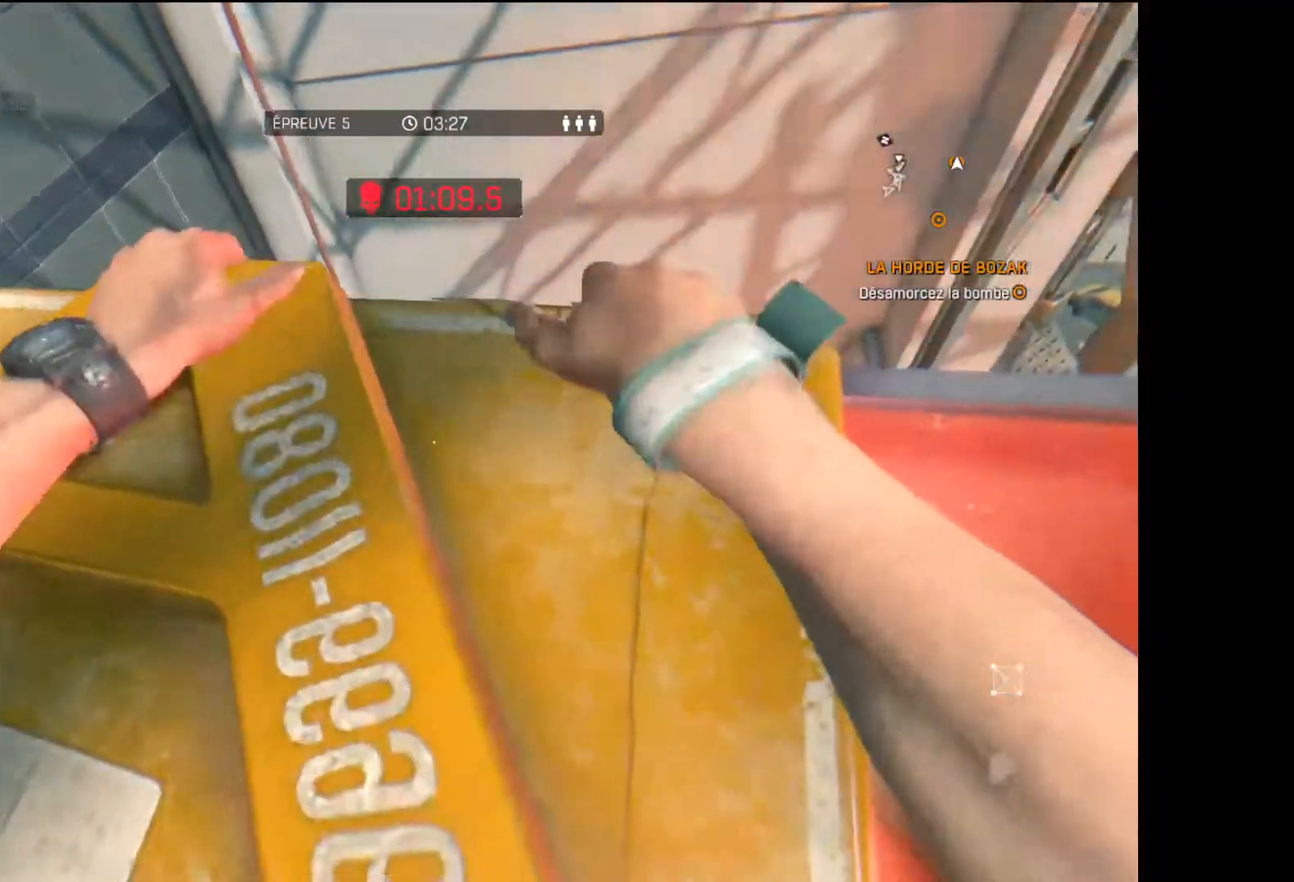
{"buttons": [], "left_stick": "center", "right_stick": "center", "events": [[50, "A", "down"], [100, "A", "up"], [167, "A", "down"], [217, "A", "up"]]}
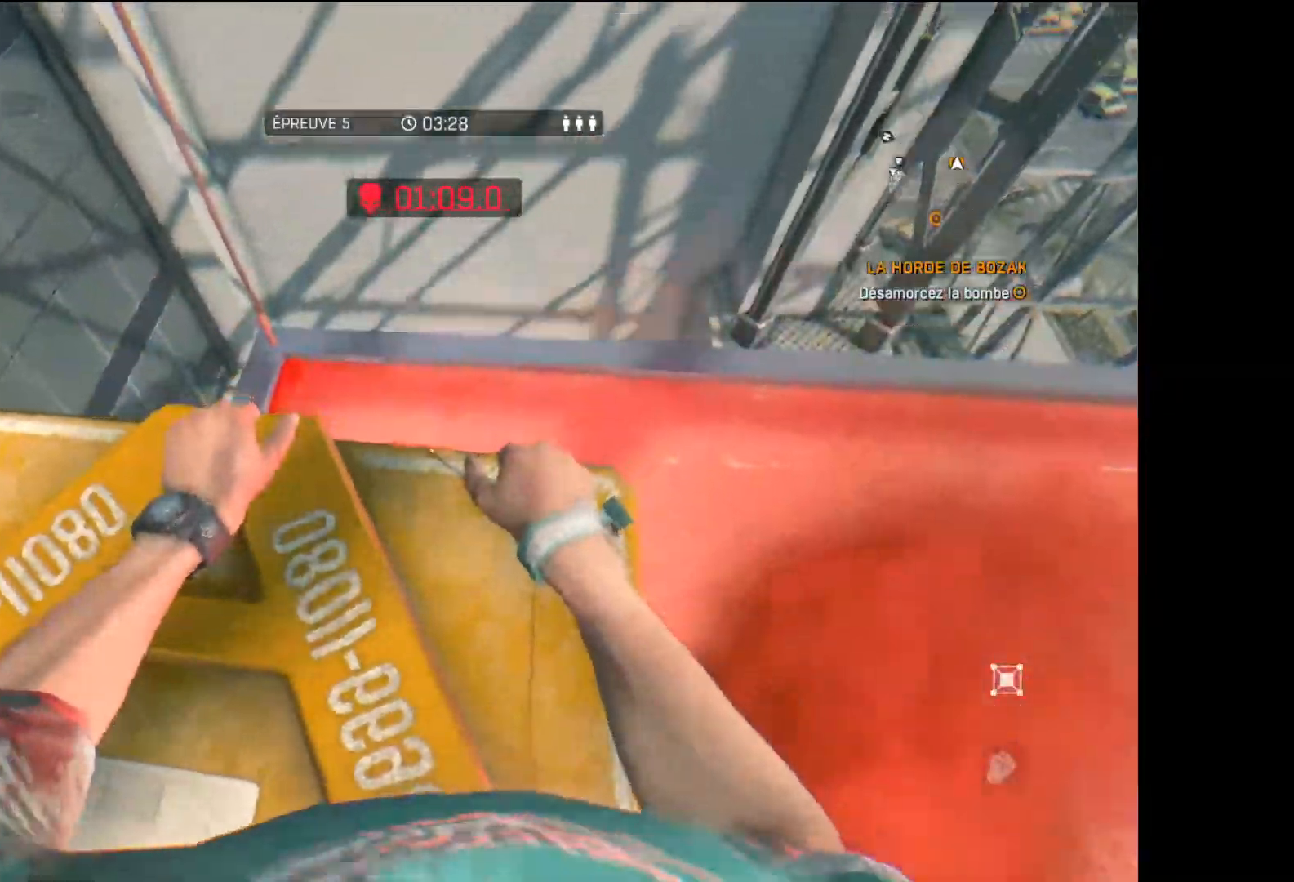
{"buttons": ["X"], "left_stick": "center", "right_stick": "center", "events": [[17, "X", "down"], [67, "X", "up"], [150, "X", "down"], [233, "X", "up"], [300, "X", "down"], [367, "X", "up"], [450, "X", "down"]]}
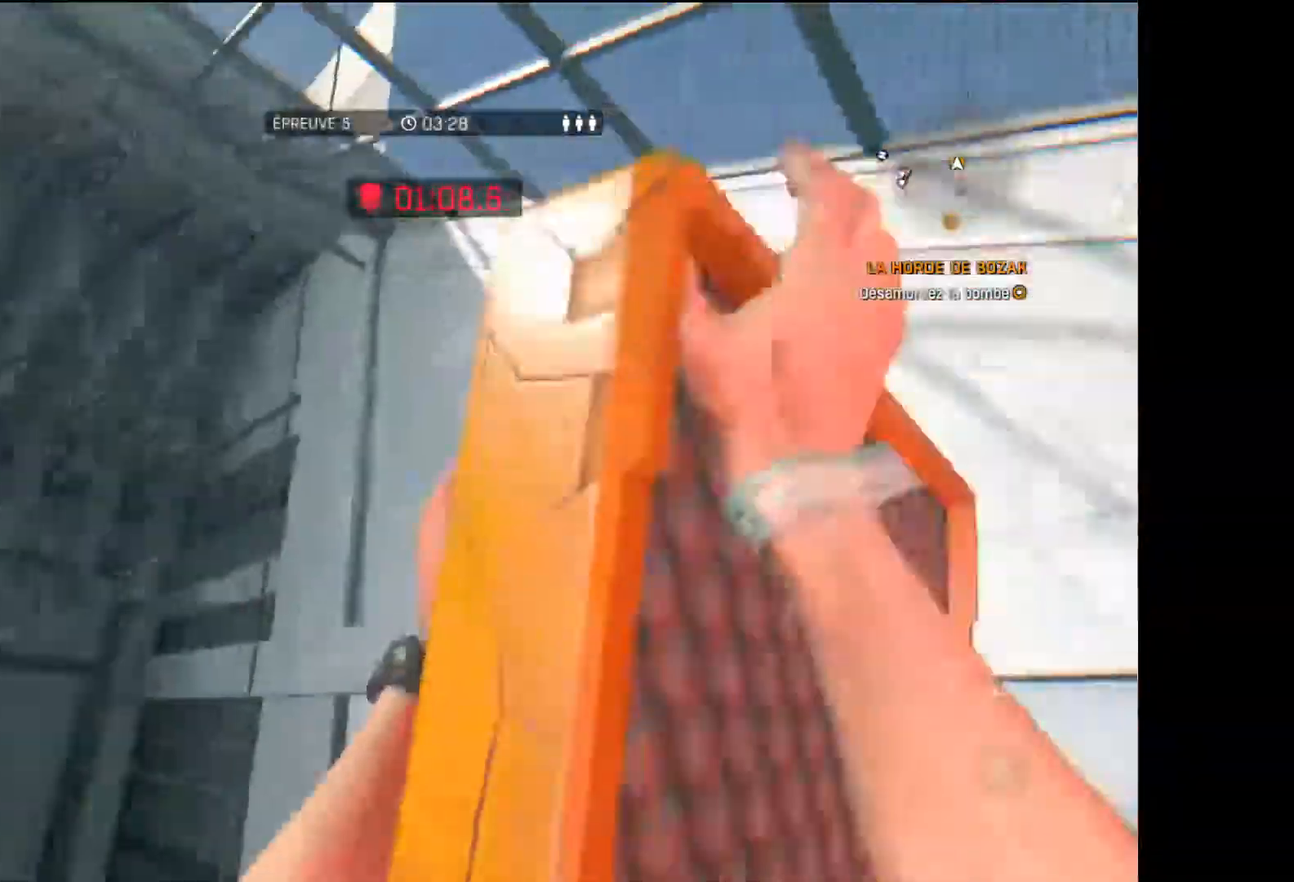
{"buttons": [], "left_stick": "center", "right_stick": "center", "events": [[17, "X", "up"], [100, "X", "down"], [183, "X", "up"], [267, "X", "down"], [333, "X", "up"], [400, "X", "down"], [483, "X", "up"]]}
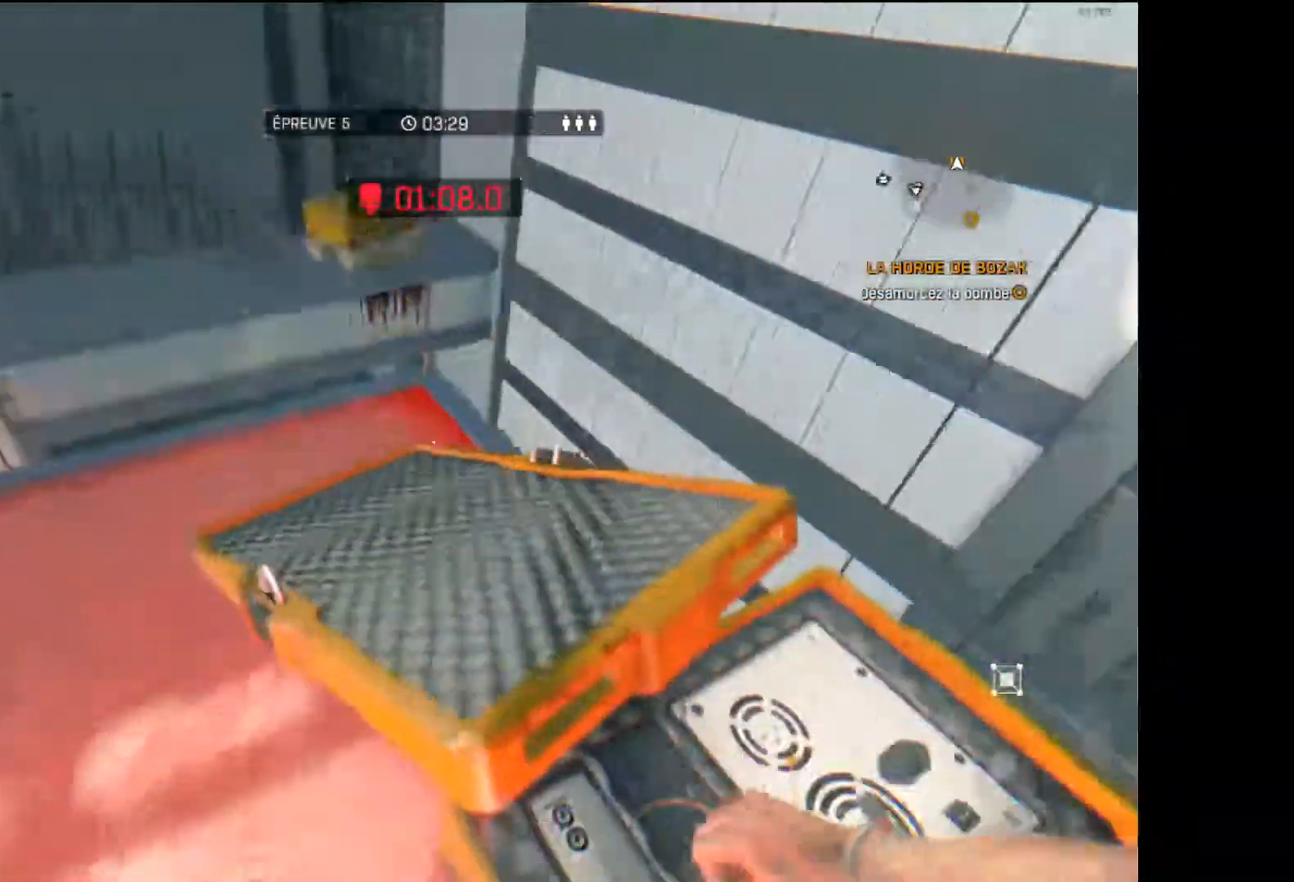
{"buttons": ["X"], "left_stick": "center", "right_stick": "center", "events": [[50, "X", "down"], [117, "X", "up"], [200, "X", "down"], [283, "X", "up"], [333, "X", "down"], [400, "X", "up"], [467, "X", "down"]]}
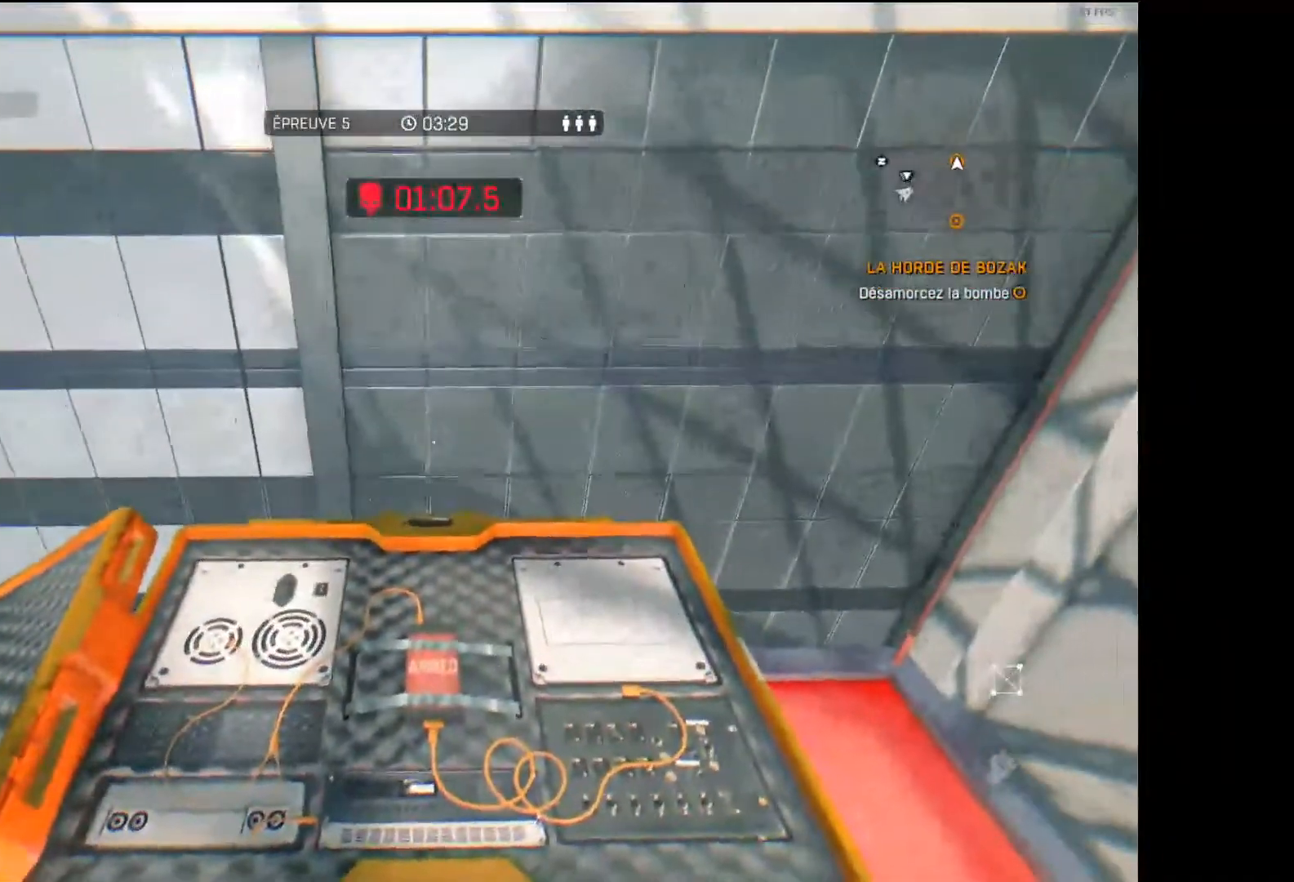
{"buttons": [], "left_stick": "center", "right_stick": "center", "events": [[50, "X", "up"], [100, "X", "down"], [200, "X", "up"], [233, "X", "down"], [317, "X", "up"]]}
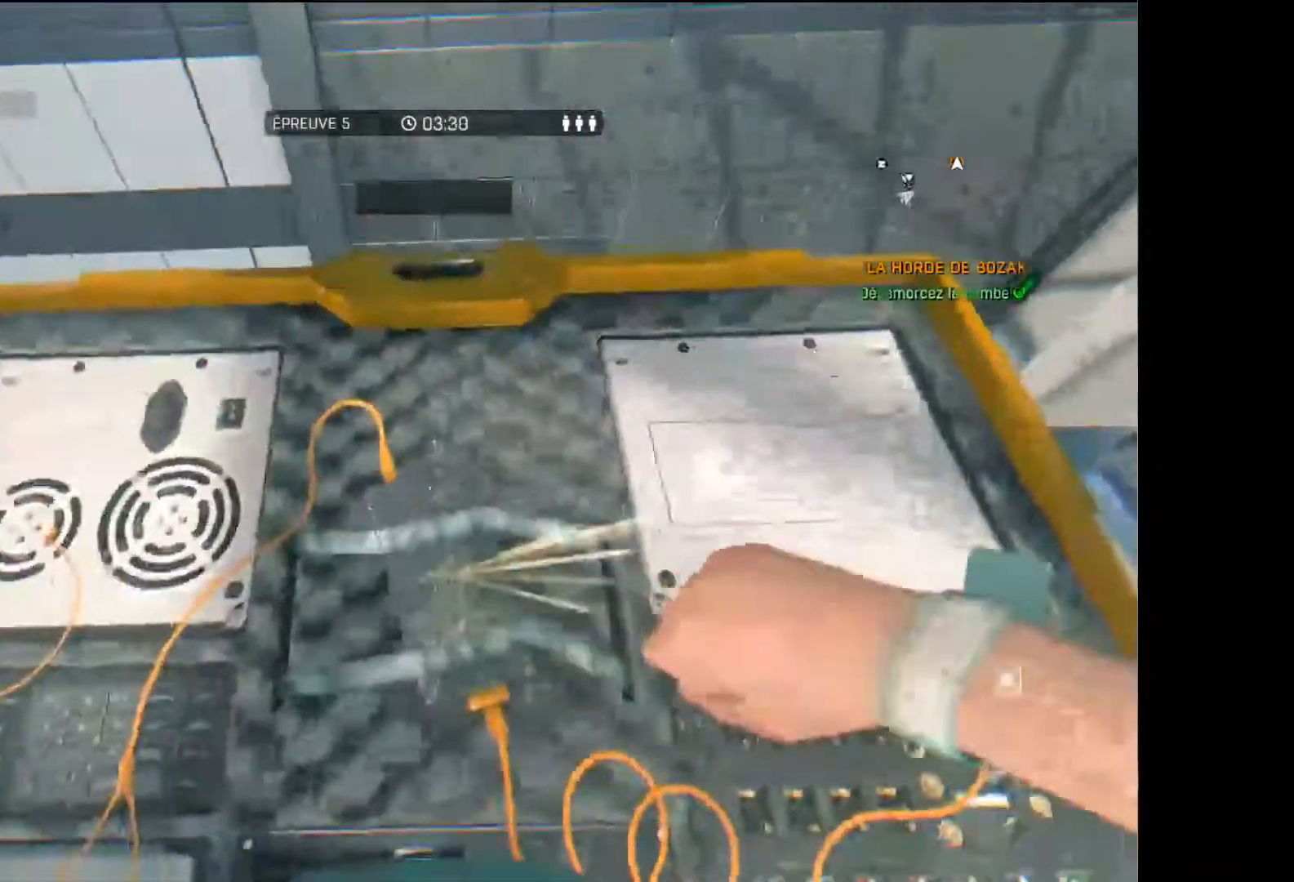
{"buttons": [], "left_stick": "up-left", "right_stick": "left", "events": [[300, "right_stick", "left"], [333, "left_stick", "left"], [450, "left_stick", "up-left"]]}
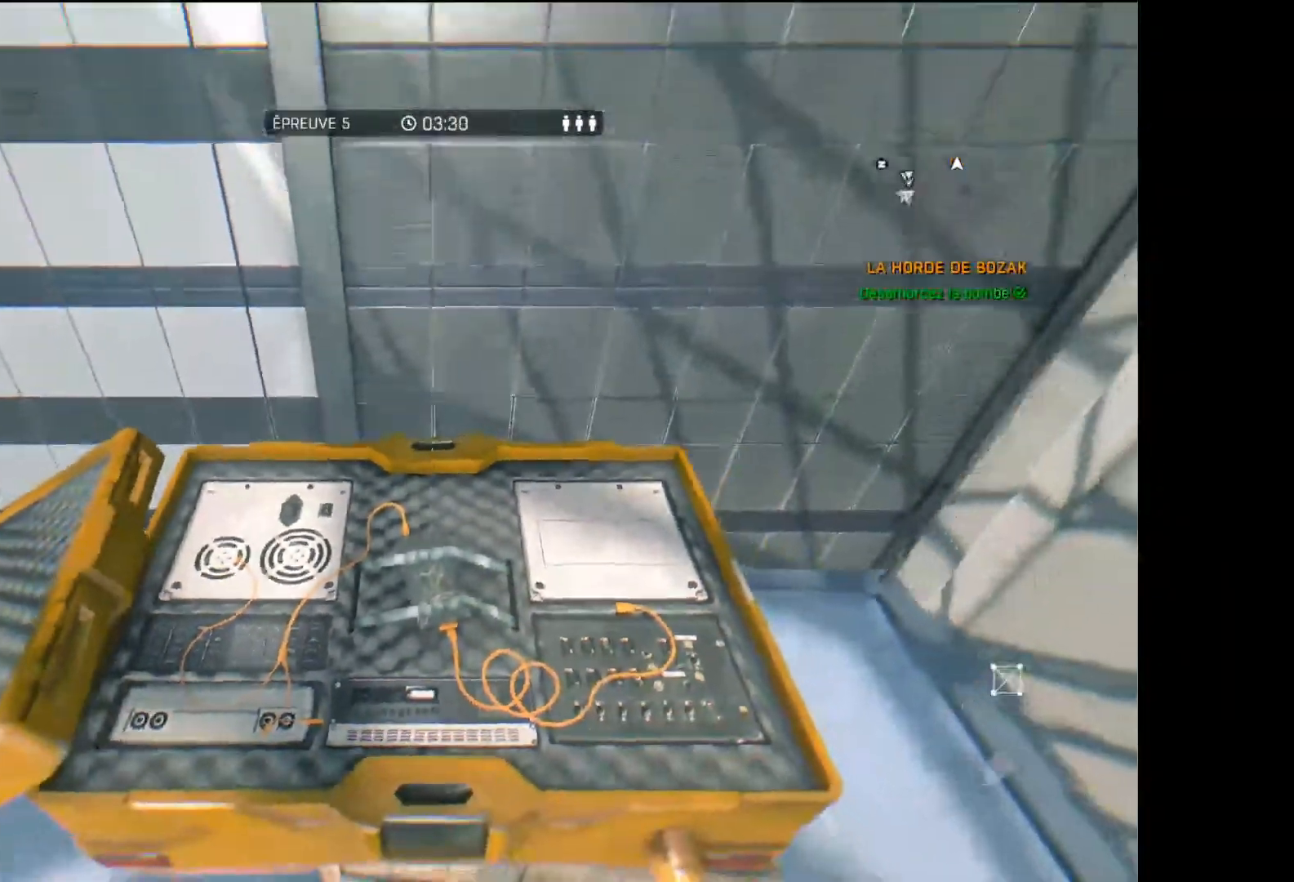
{"buttons": [], "left_stick": "up-left", "right_stick": "left", "events": [[100, "L3", "down"], [200, "right_stick", "down-left"], [350, "L3", "up"], [400, "right_stick", "left"]]}
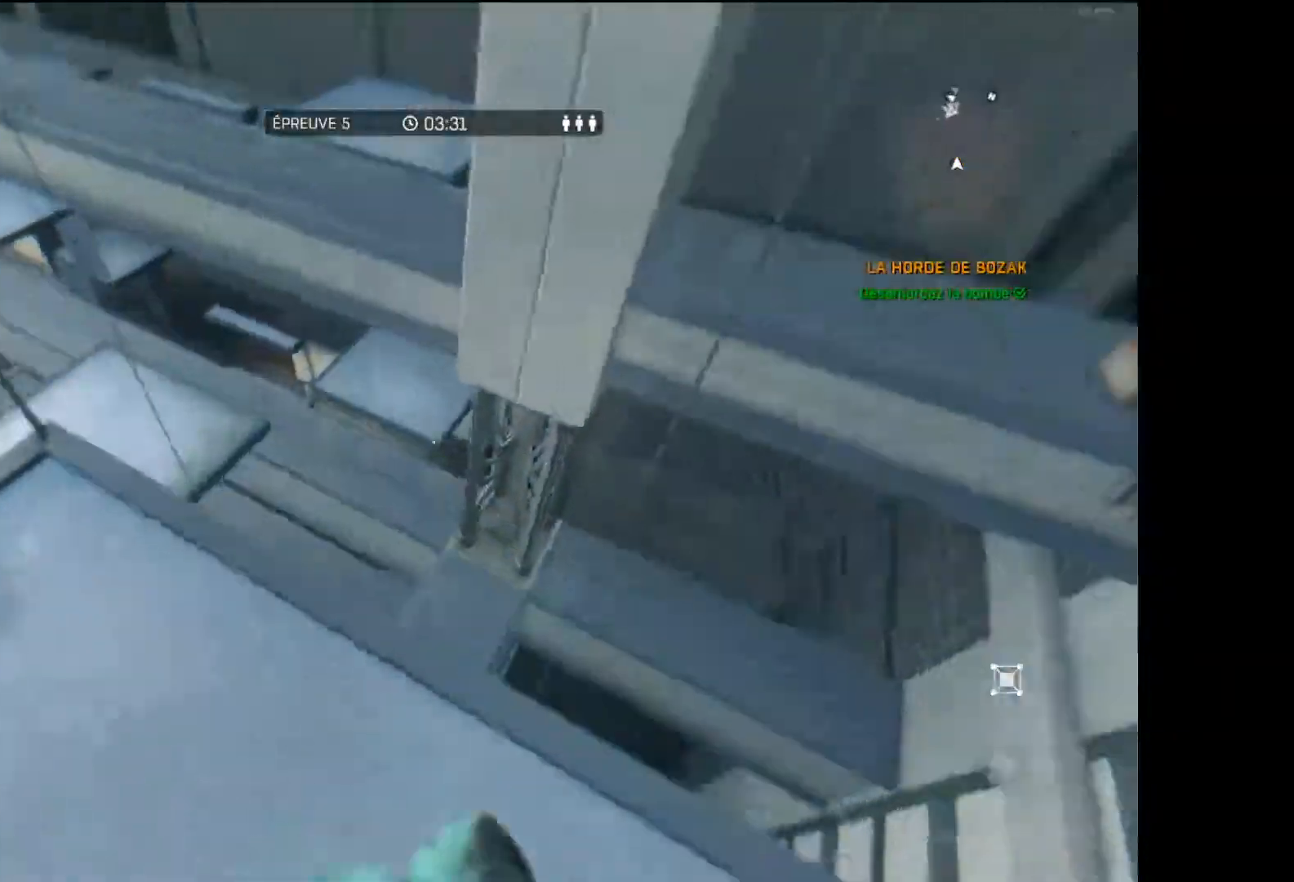
{"buttons": [], "left_stick": "up-left", "right_stick": "center", "events": [[33, "right_stick", "center"], [67, "left_stick", "up"], [467, "left_stick", "up-left"]]}
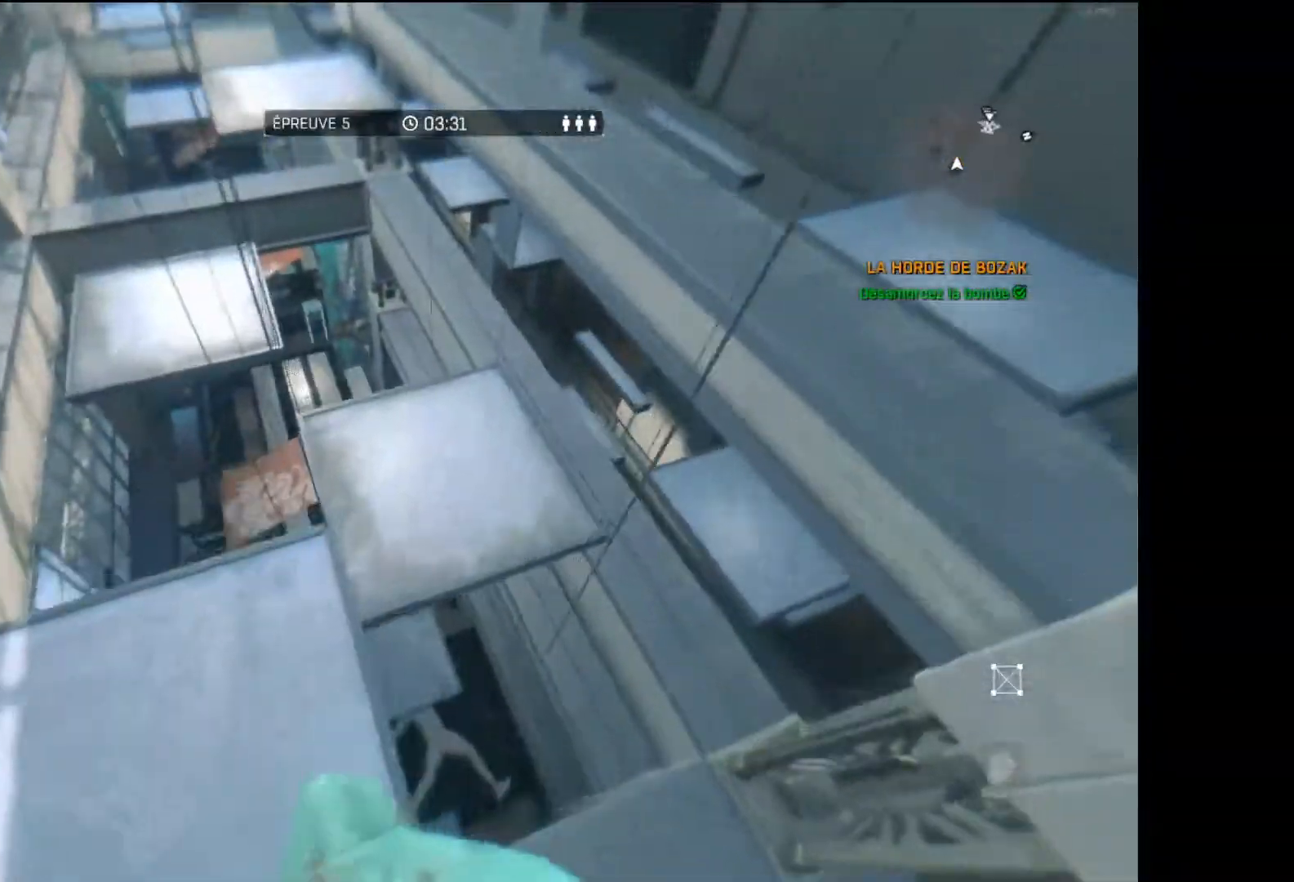
{"buttons": [], "left_stick": "up", "right_stick": "center", "events": [[150, "left_stick", "up"], [300, "right_stick", "right"], [433, "right_stick", "center"]]}
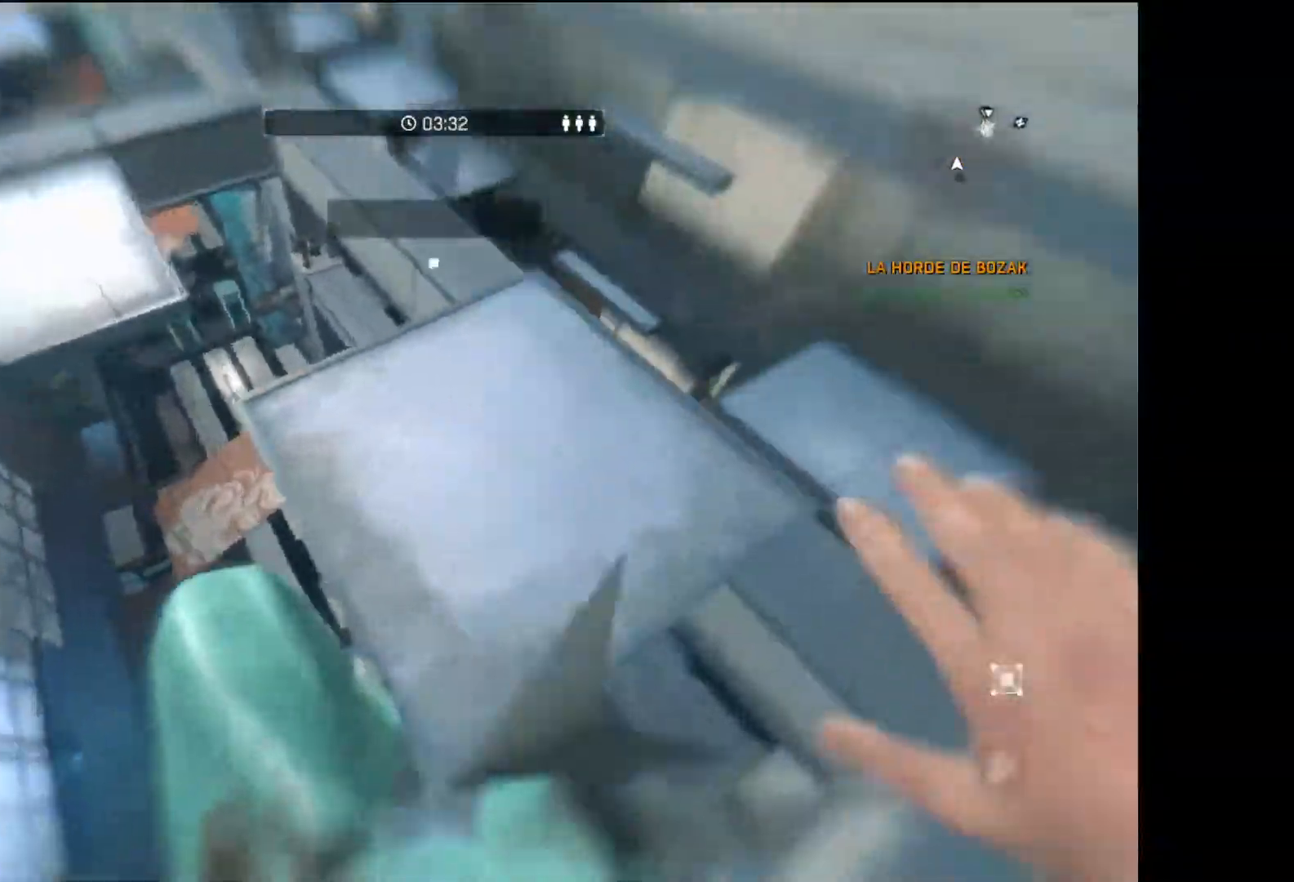
{"buttons": [], "left_stick": "up", "right_stick": "center", "events": [[317, "right_stick", "left"], [450, "right_stick", "center"]]}
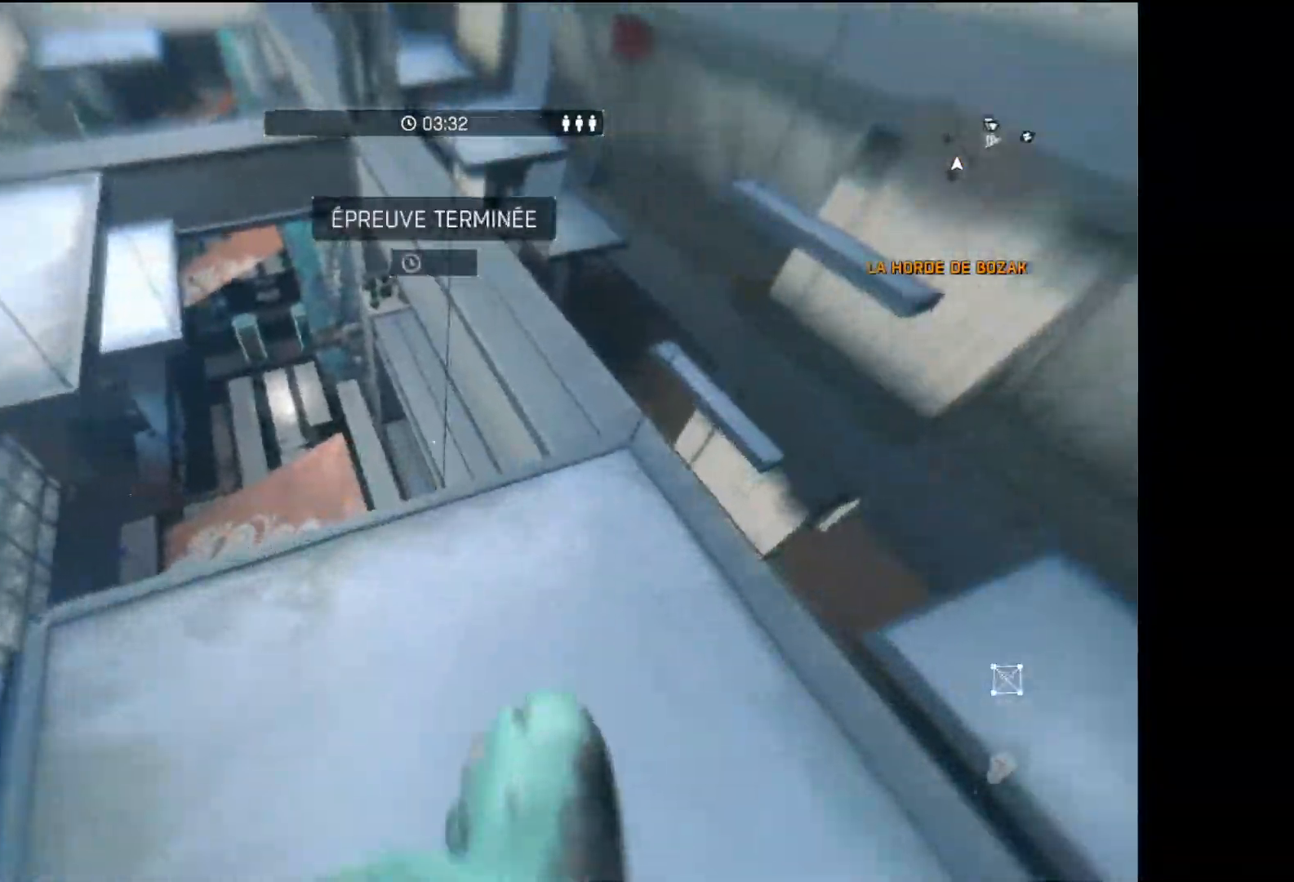
{"buttons": [], "left_stick": "up", "right_stick": "center", "events": [[150, "right_stick", "left"], [200, "R1", "down"], [300, "right_stick", "center"], [350, "R1", "up"]]}
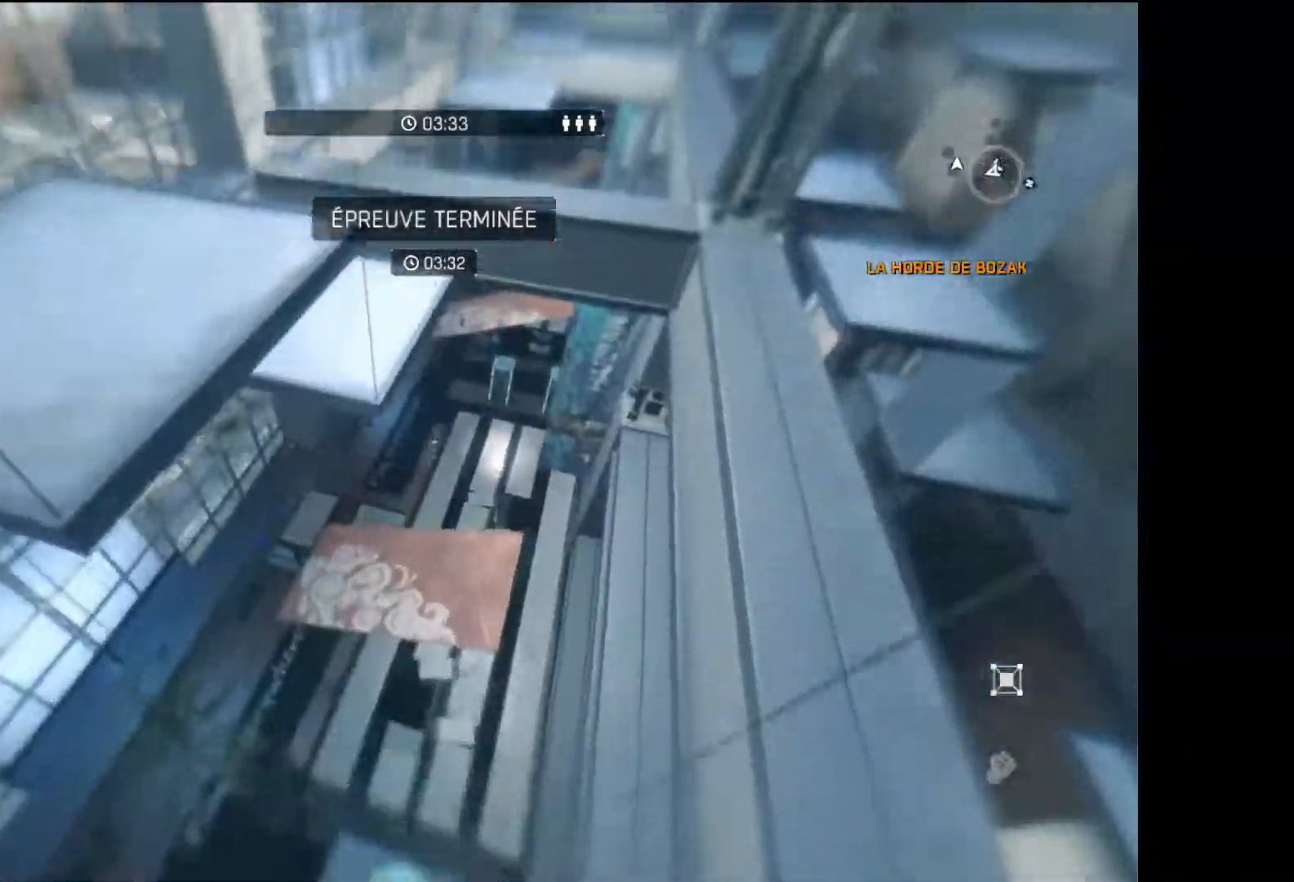
{"buttons": [], "left_stick": "up", "right_stick": "center", "events": []}
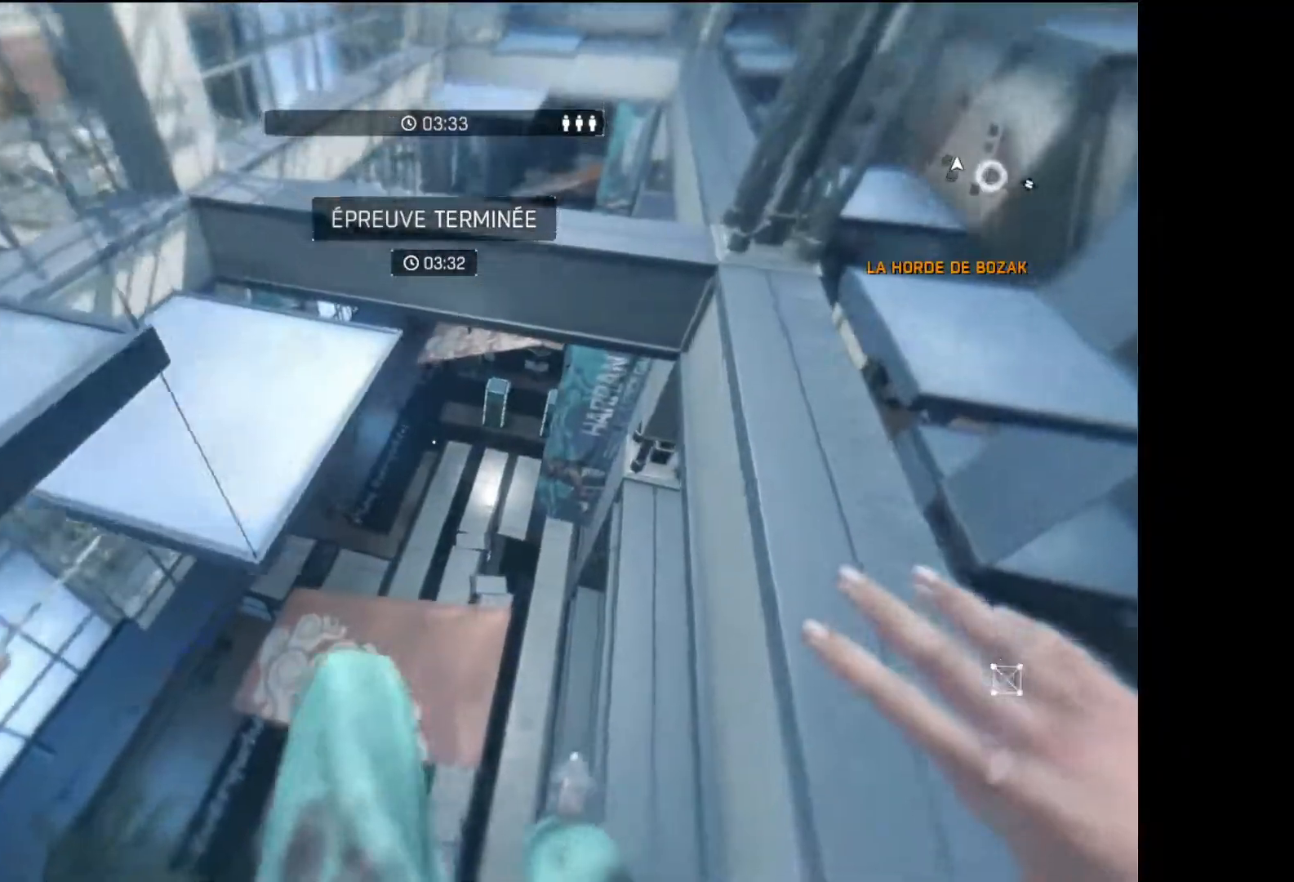
{"buttons": [], "left_stick": "up", "right_stick": "center", "events": [[50, "right_stick", "left"], [167, "right_stick", "center"]]}